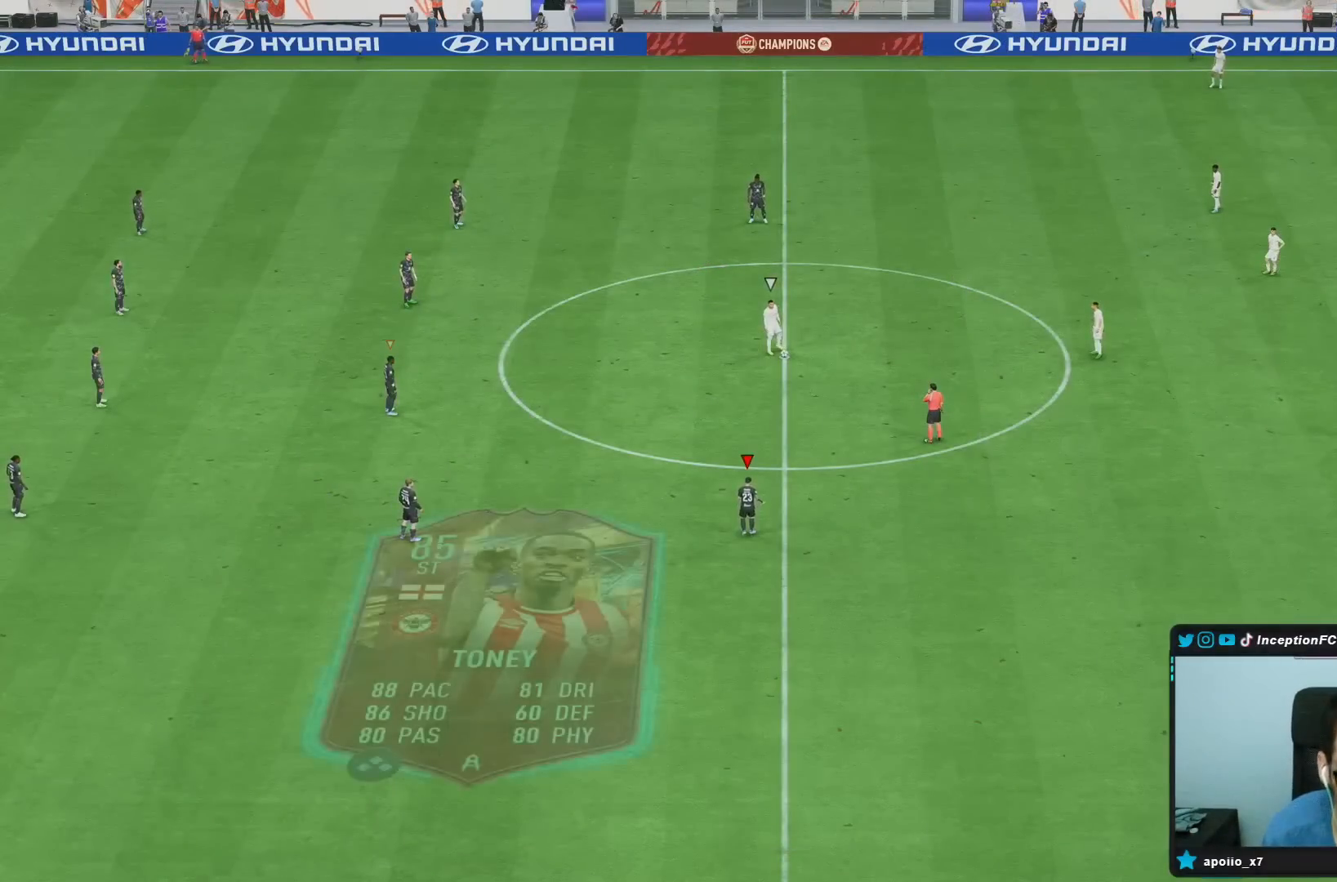
Gameplay with a controller (PlayStation layout); each line is a JSON object with the inputs held at the frame after it. "events" lists button and stick changes between this image and that frame as [ms after this image, input, new state], when the widget could be followed in between. Not read: L3 R3.
{"buttons": [], "left_stick": "right", "right_stick": "down-left", "events": [[167, "left_stick", "right"], [367, "right_stick", "down"], [500, "right_stick", "down-left"]]}
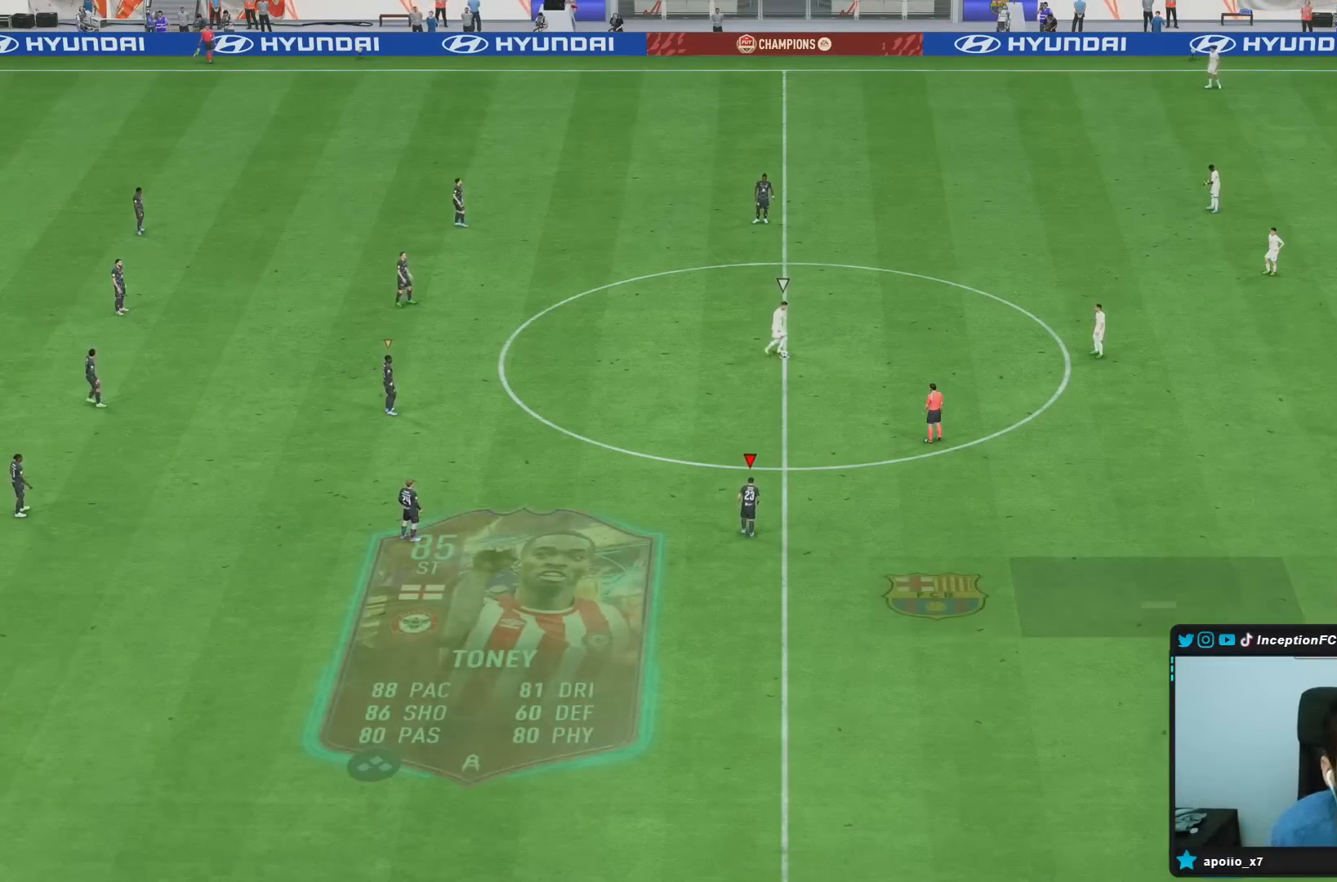
{"buttons": [], "left_stick": "down-right", "right_stick": "center", "events": [[17, "right_stick", "center"], [150, "right_stick", "up-left"], [217, "right_stick", "down-left"], [283, "right_stick", "center"], [417, "left_stick", "down-right"]]}
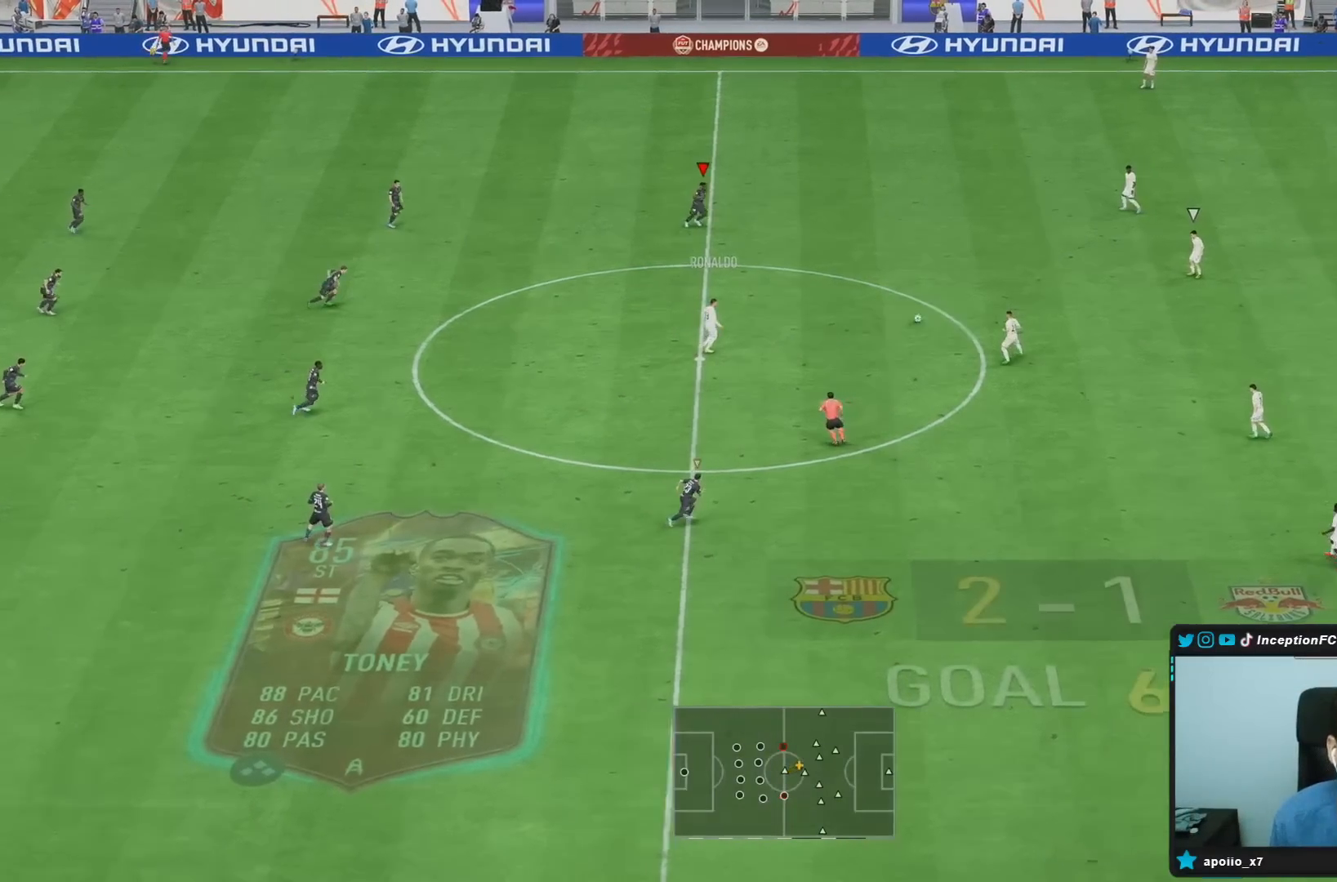
{"buttons": ["R2"], "left_stick": "down-right", "right_stick": "center", "events": [[67, "R2", "down"]]}
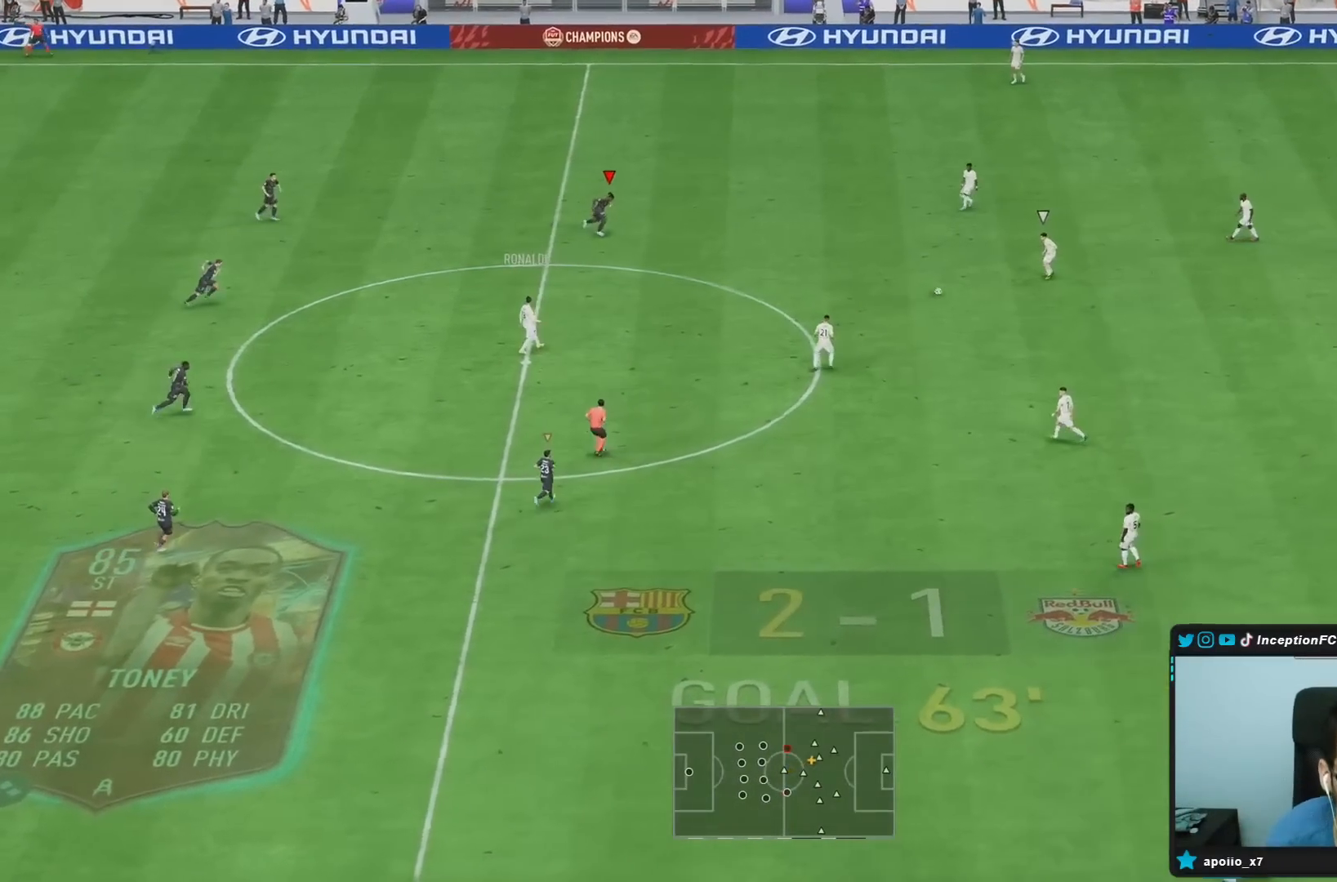
{"buttons": ["R2", "DPAD_DOWN"], "left_stick": "down-right", "right_stick": "center", "events": [[33, "right_stick", "down-left"], [167, "right_stick", "center"], [283, "R2", "up"], [433, "R2", "down"], [467, "DPAD_DOWN", "down"]]}
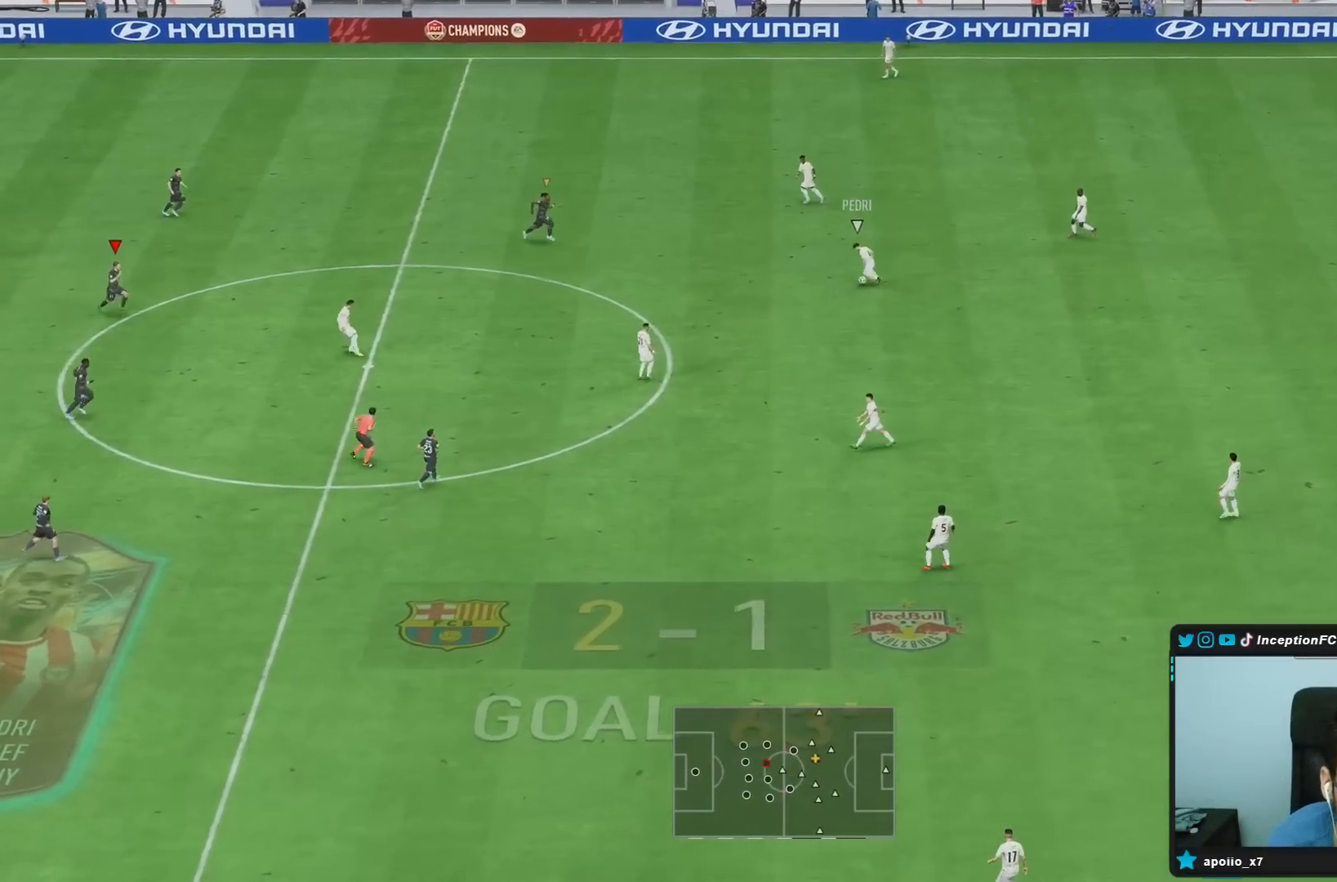
{"buttons": ["L2"], "left_stick": "right", "right_stick": "center", "events": [[67, "left_stick", "right"], [100, "DPAD_DOWN", "up"], [167, "DPAD_DOWN", "down"], [217, "DPAD_DOWN", "up"], [250, "L1", "down"], [350, "R2", "up"], [383, "L1", "up"], [467, "L2", "down"]]}
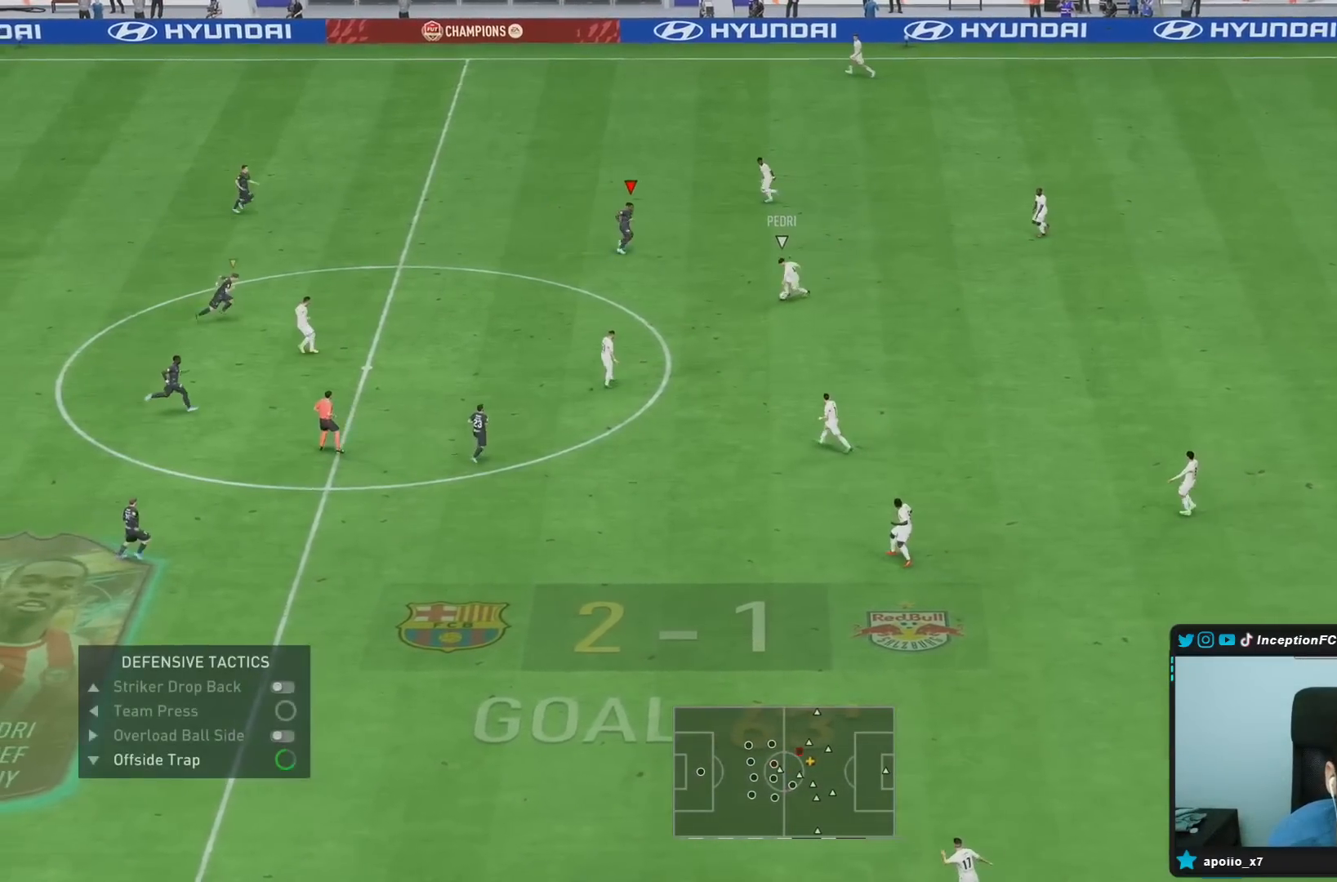
{"buttons": ["L2", "R1", "R2"], "left_stick": "right", "right_stick": "down-left", "events": [[50, "R1", "down"], [50, "R2", "down"], [150, "R1", "up"], [150, "R2", "up"], [183, "left_stick", "down-right"], [367, "right_stick", "down-left"], [450, "left_stick", "right"], [483, "R1", "down"], [483, "R2", "down"]]}
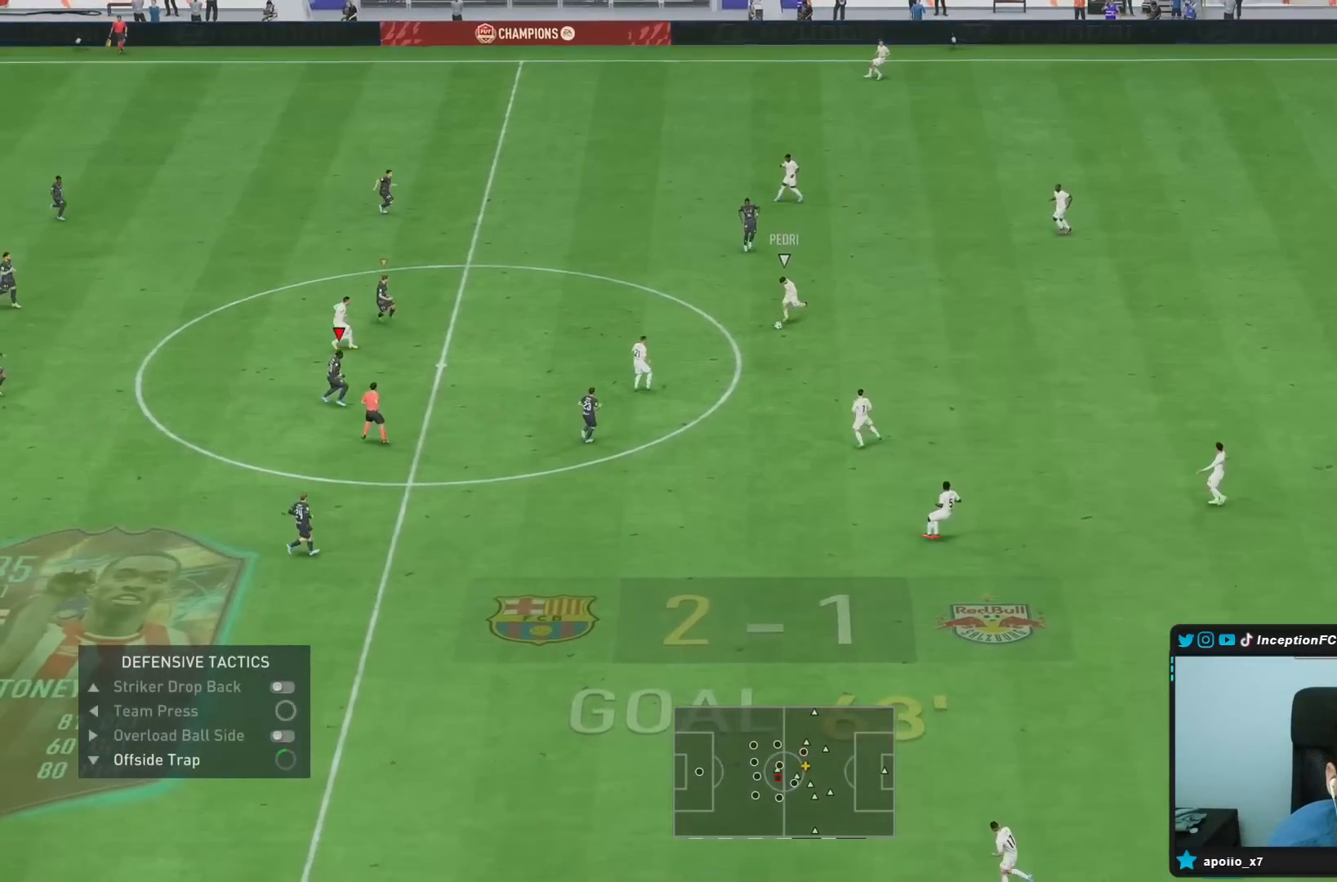
{"buttons": ["L2", "R2"], "left_stick": "down", "right_stick": "center", "events": [[17, "right_stick", "center"], [67, "L2", "up"], [333, "L2", "down"], [333, "left_stick", "down"], [400, "R1", "up"]]}
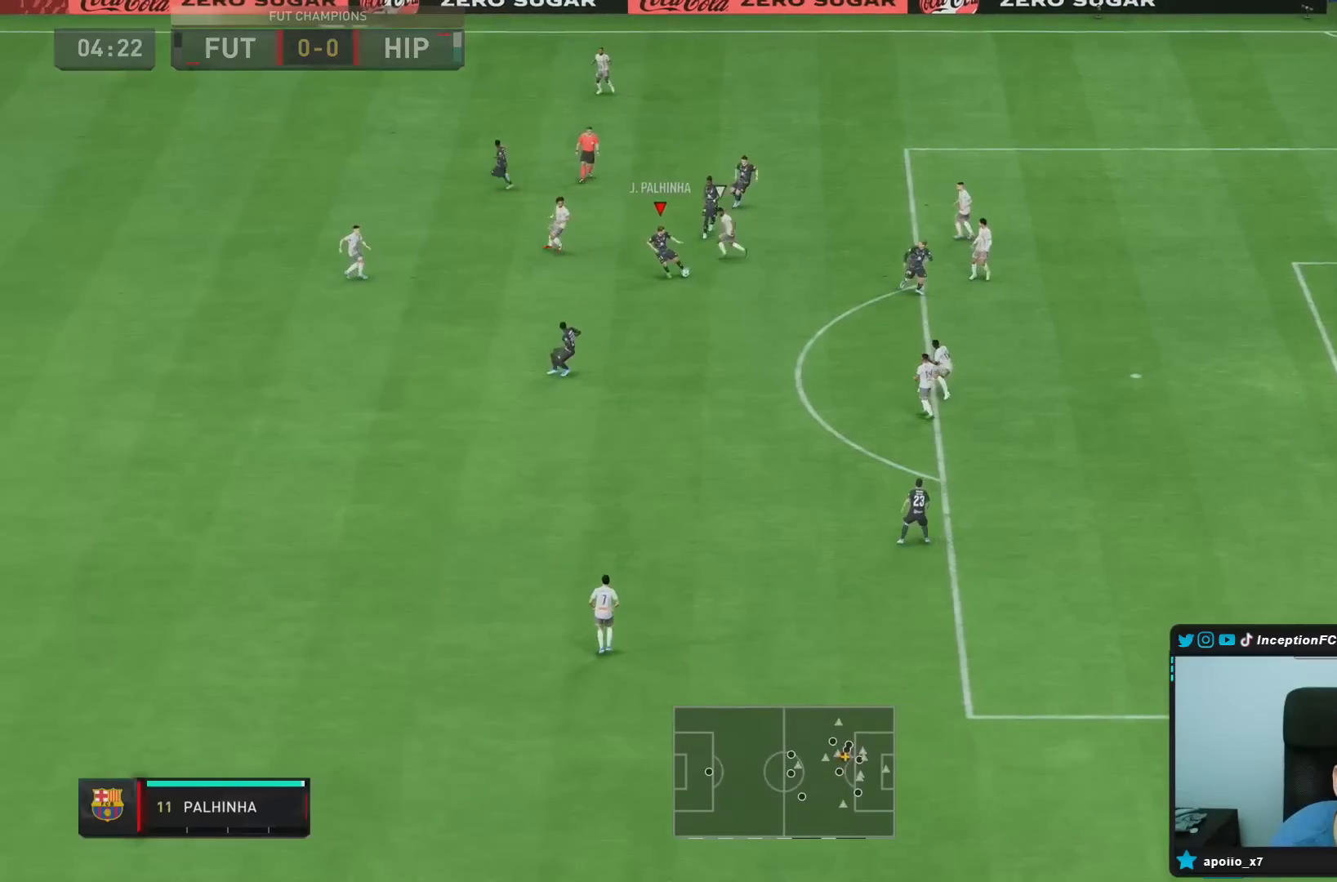
{"buttons": [], "left_stick": "center", "right_stick": "center", "events": [[17, "L2", "up"], [17, "R2", "up"], [117, "CROSS", "down"], [250, "CROSS", "up"], [450, "left_stick", "center"]]}
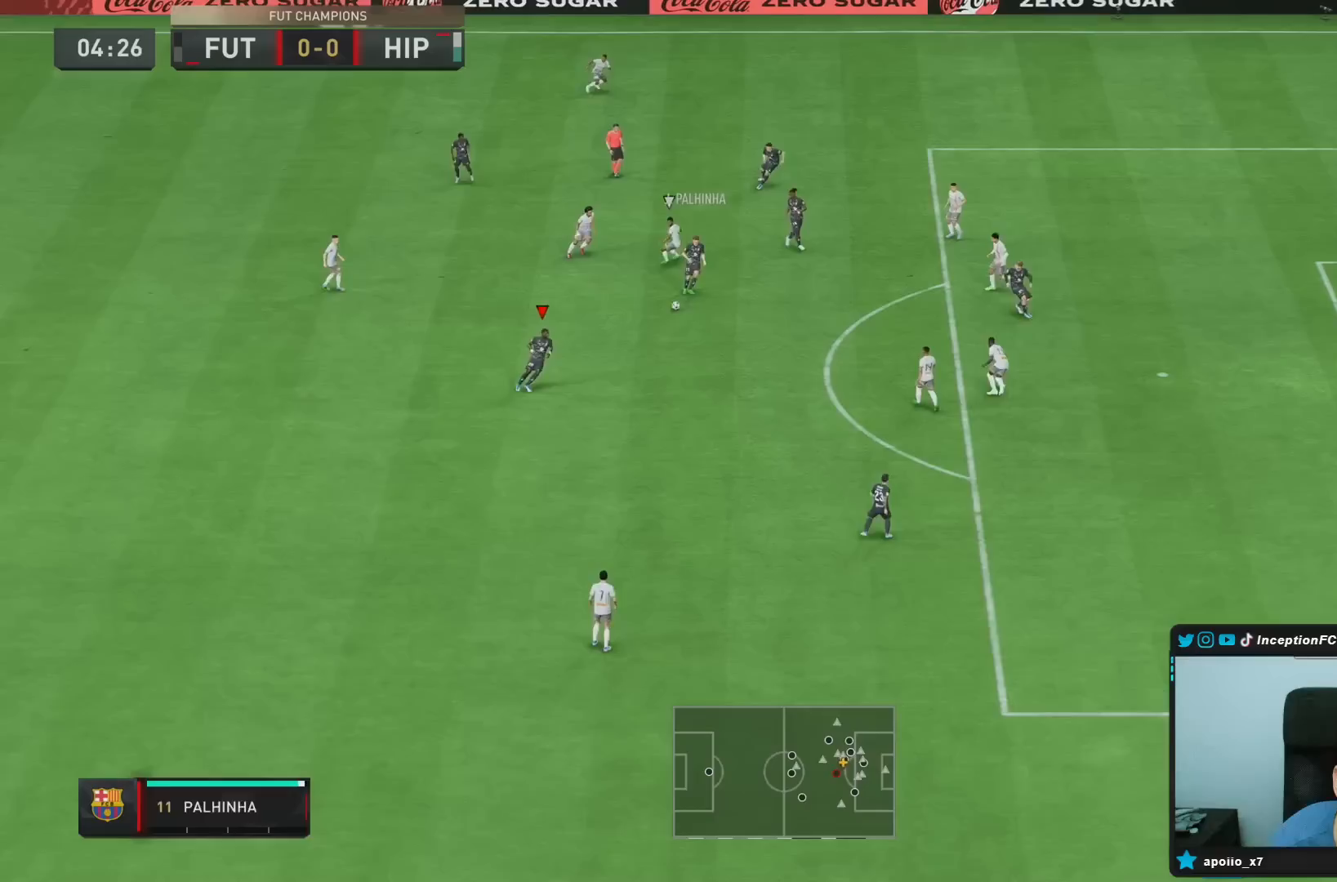
{"buttons": ["CROSS"], "left_stick": "down-right", "right_stick": "center", "events": [[117, "left_stick", "down-right"], [317, "CROSS", "down"]]}
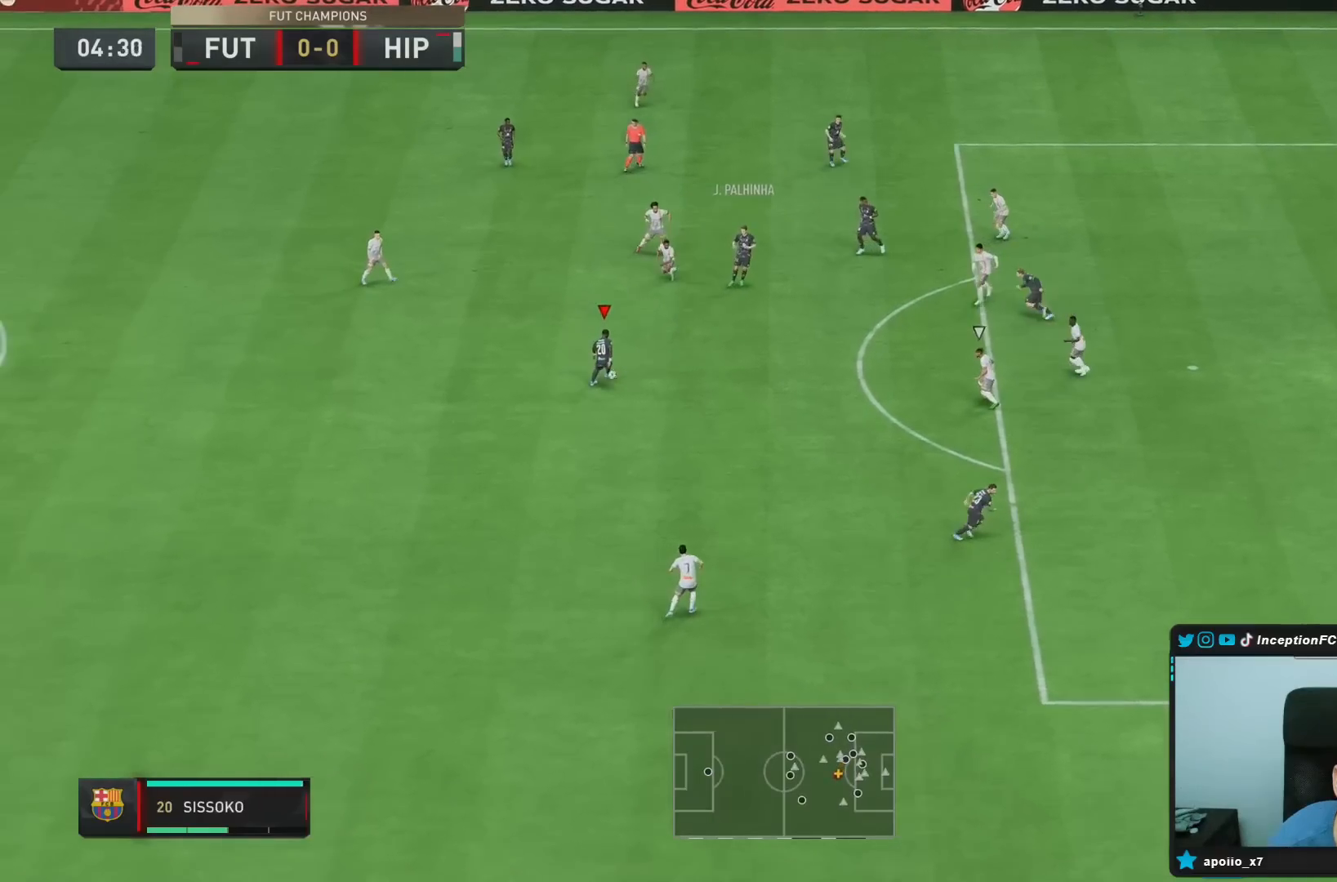
{"buttons": ["R2"], "left_stick": "right", "right_stick": "center", "events": [[17, "CROSS", "up"], [217, "R2", "down"], [367, "left_stick", "right"]]}
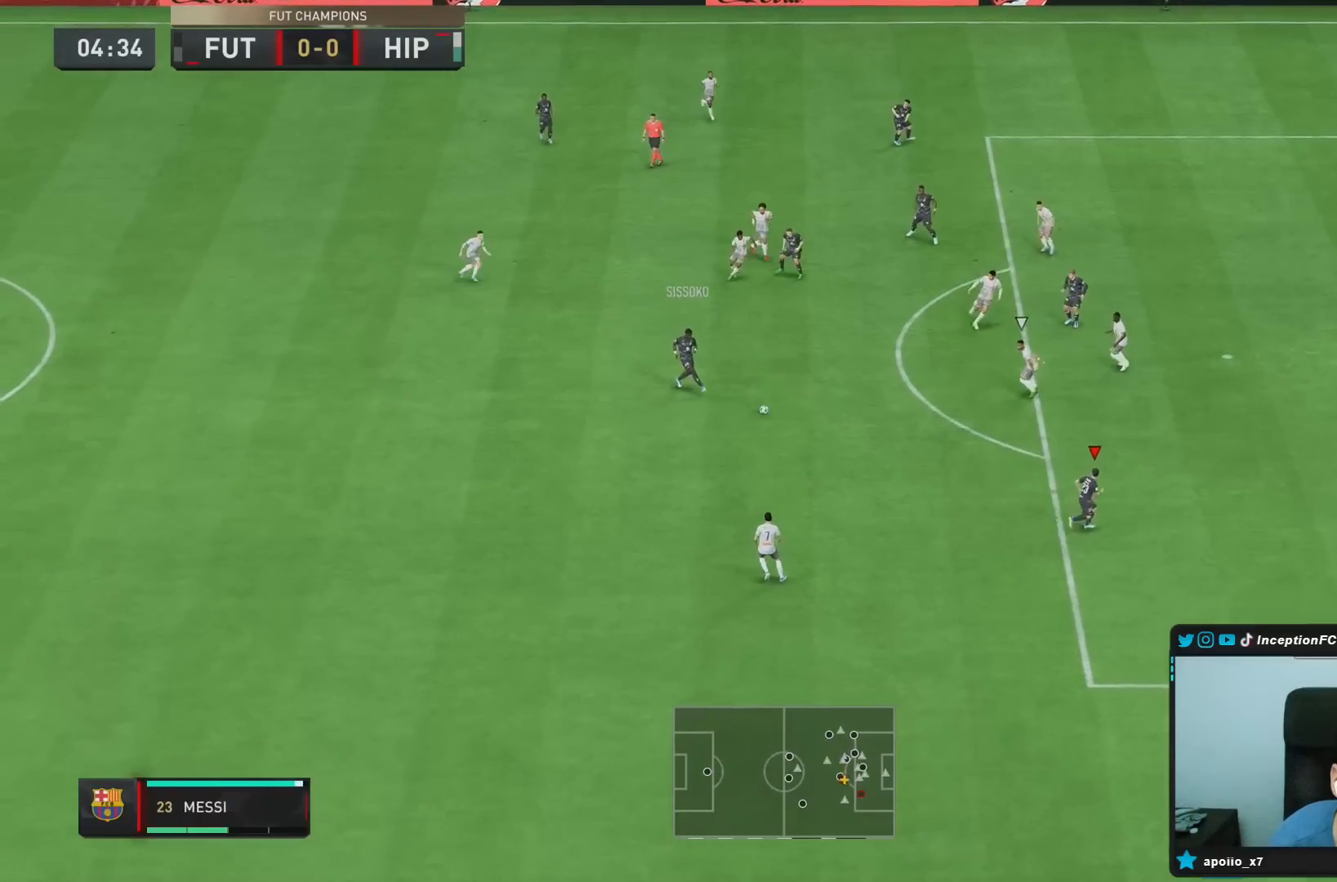
{"buttons": ["R2"], "left_stick": "right", "right_stick": "center", "events": [[50, "left_stick", "down-right"], [300, "left_stick", "right"]]}
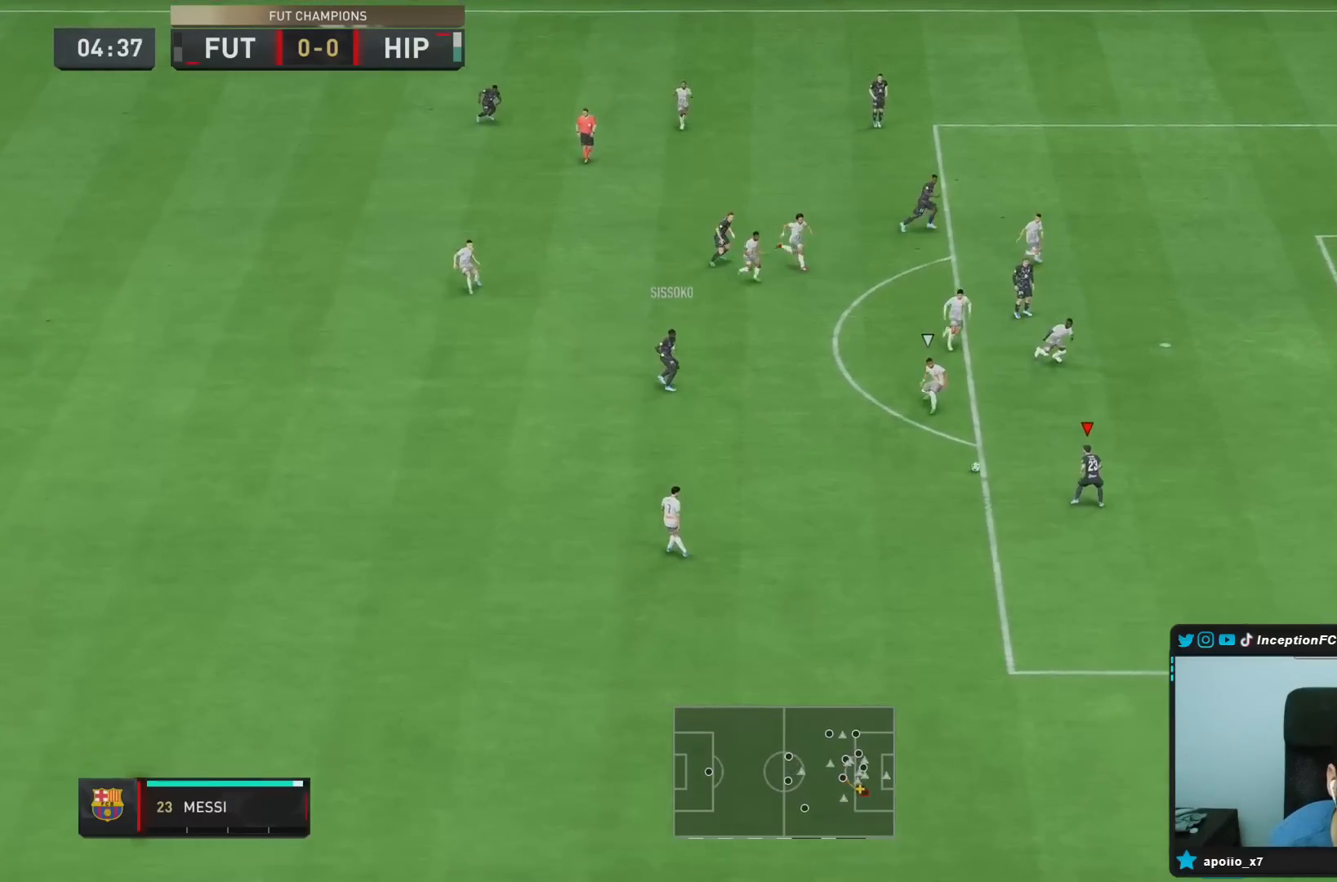
{"buttons": ["CIRCLE"], "left_stick": "up-left", "right_stick": "center", "events": [[50, "R2", "up"], [367, "CIRCLE", "down"], [400, "left_stick", "up-left"]]}
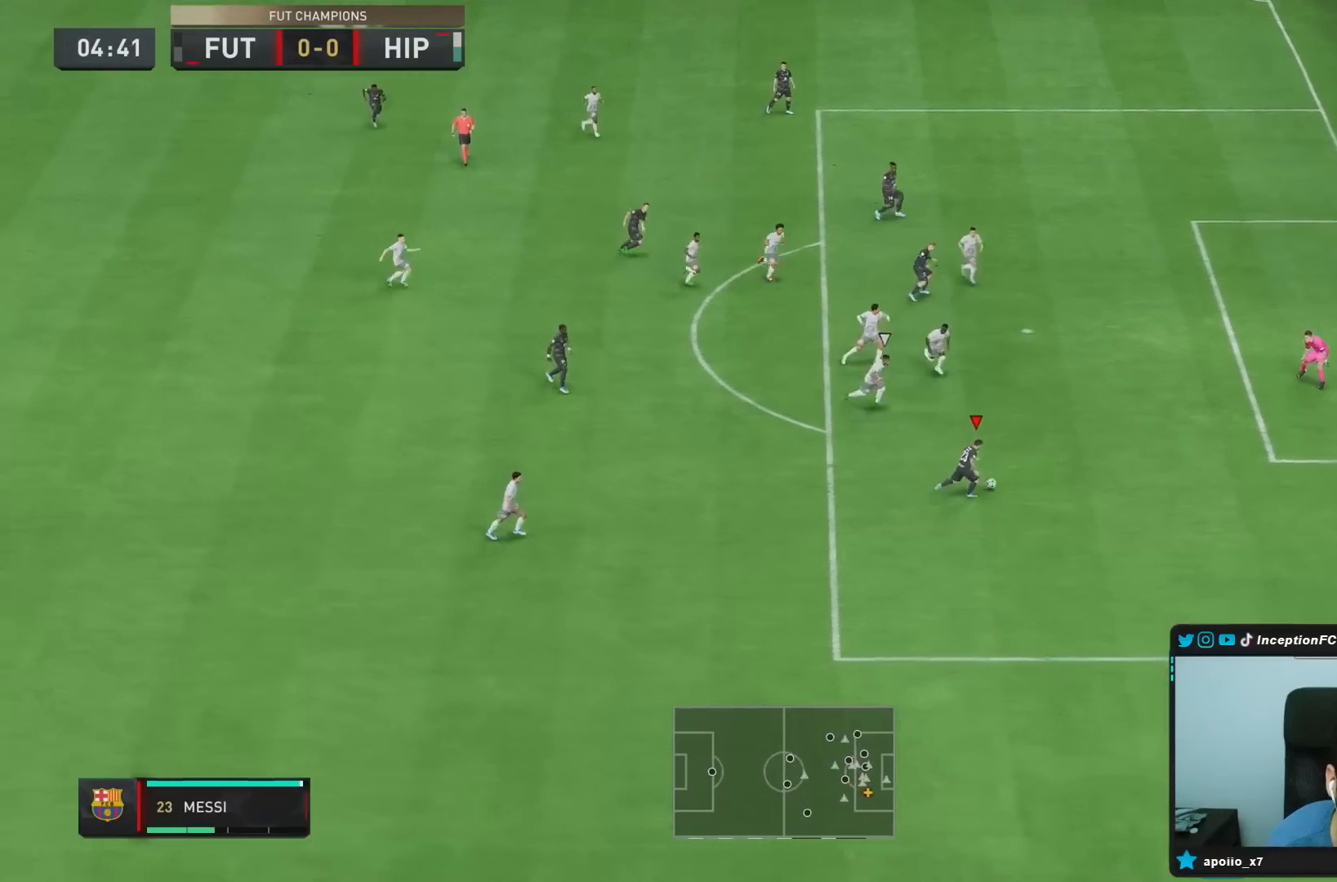
{"buttons": [], "left_stick": "up-left", "right_stick": "center", "events": [[100, "CIRCLE", "up"]]}
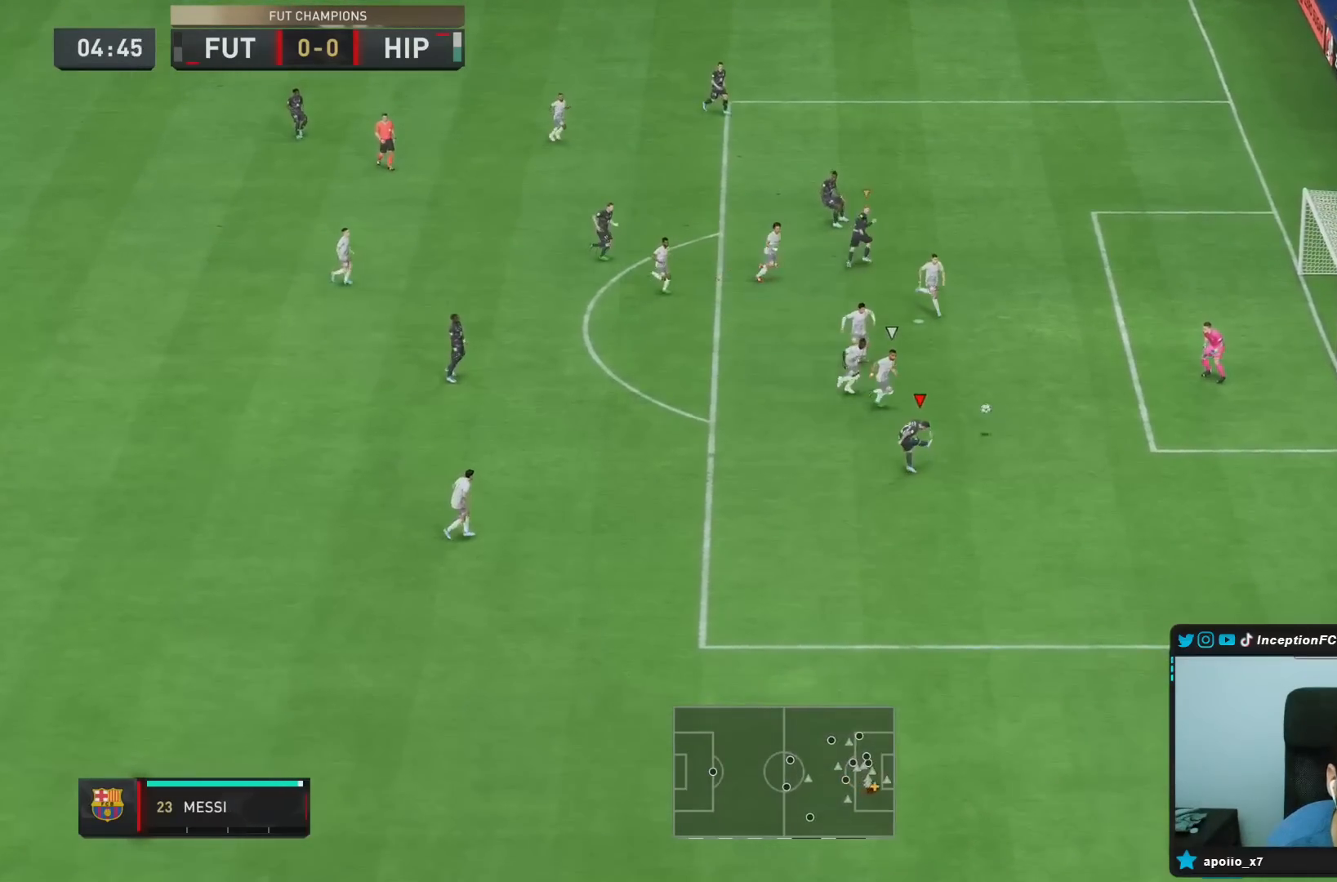
{"buttons": [], "left_stick": "down-right", "right_stick": "center", "events": [[17, "left_stick", "left"], [183, "left_stick", "right"], [233, "left_stick", "center"], [433, "left_stick", "down-right"]]}
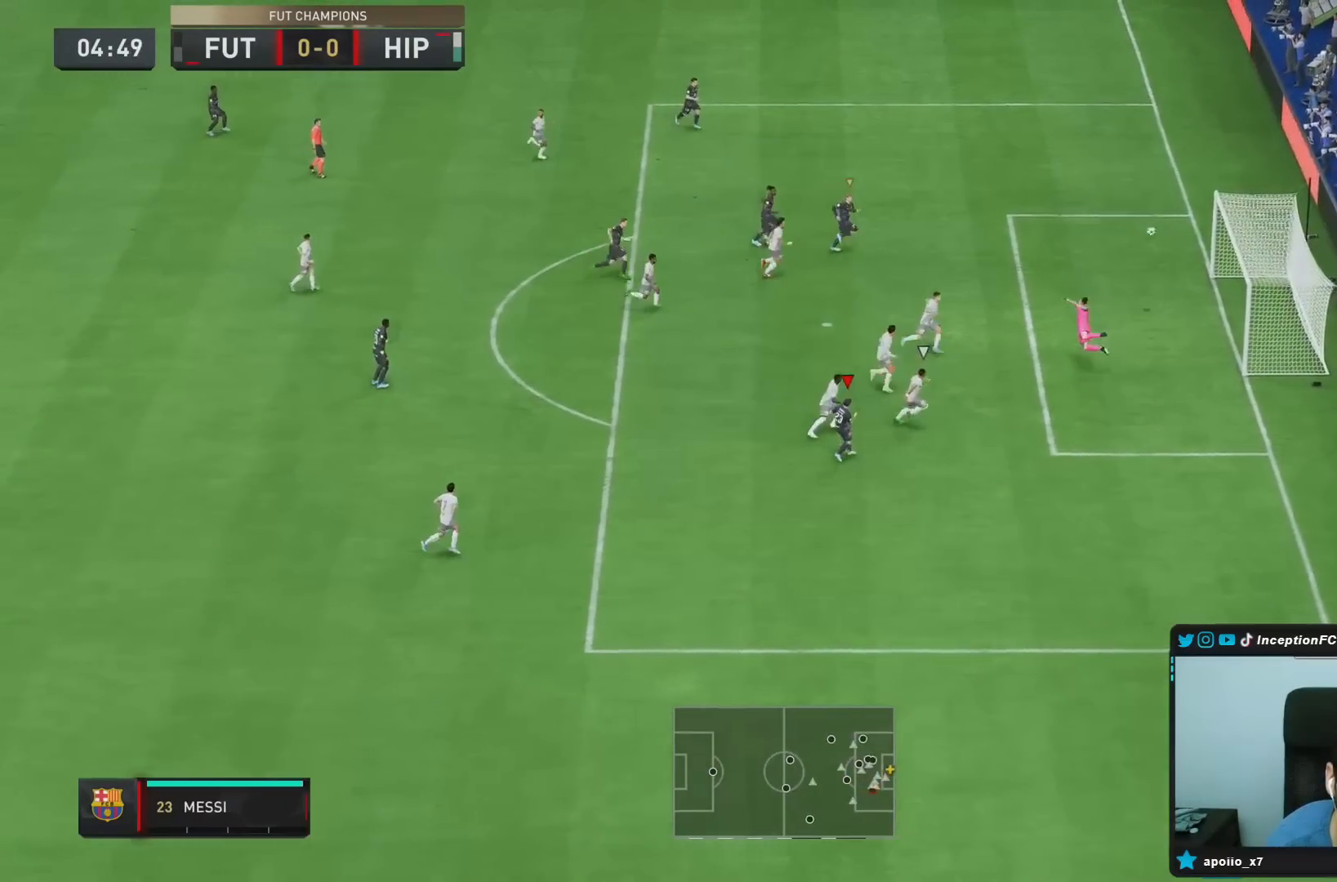
{"buttons": [], "left_stick": "center", "right_stick": "center", "events": [[200, "left_stick", "center"]]}
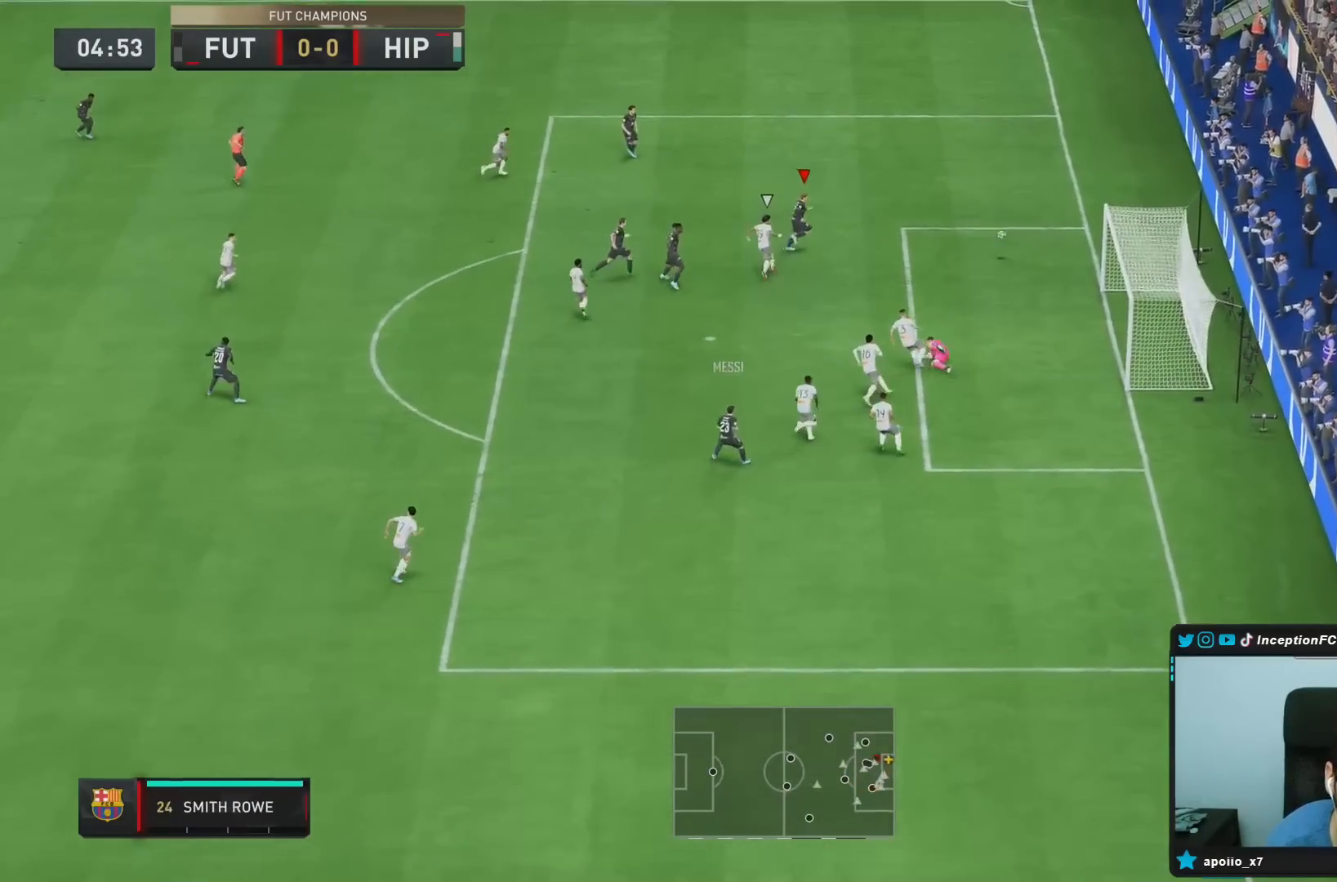
{"buttons": ["CIRCLE"], "left_stick": "down-right", "right_stick": "center", "events": [[83, "left_stick", "right"], [383, "CIRCLE", "down"], [383, "left_stick", "down-right"]]}
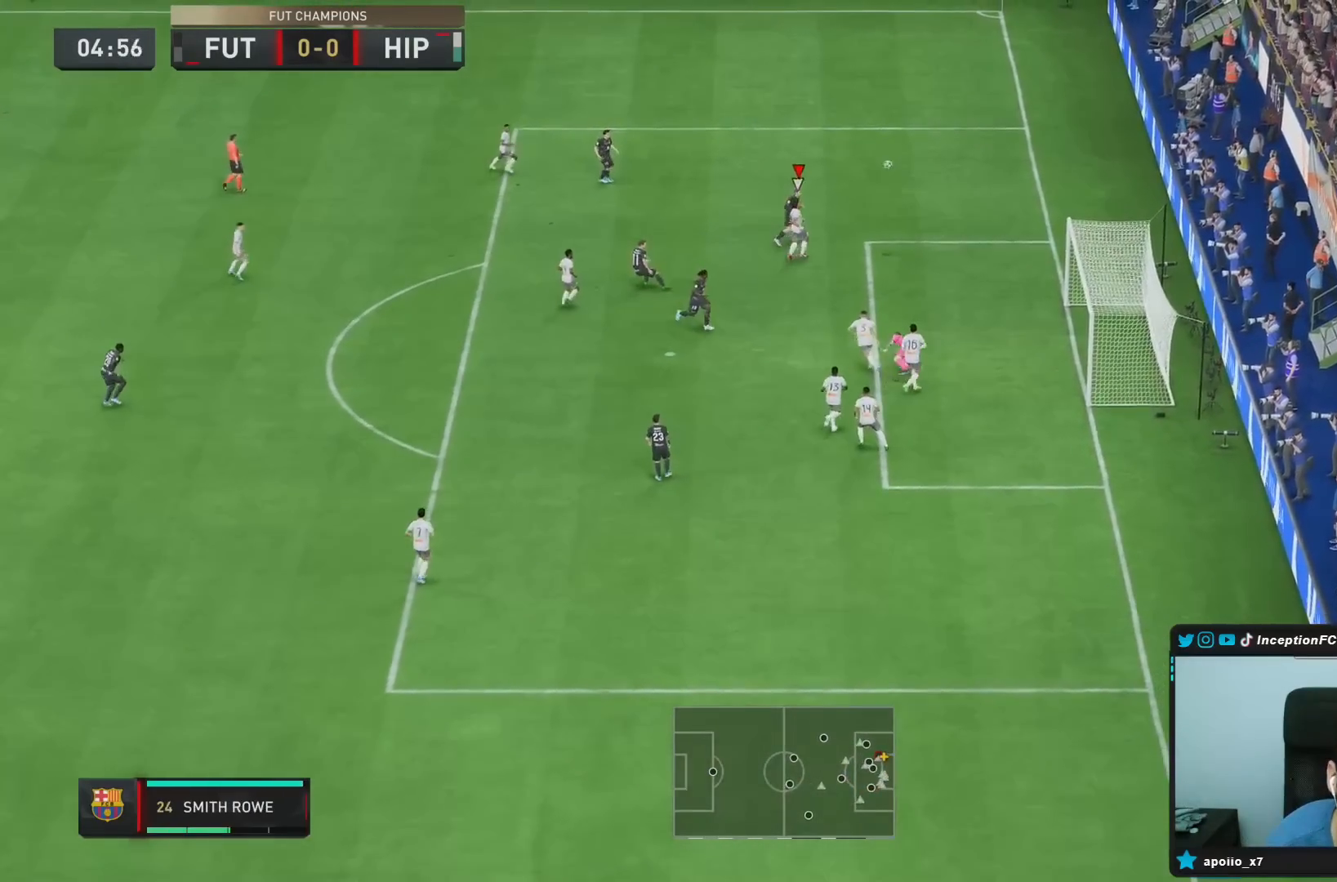
{"buttons": [], "left_stick": "down-right", "right_stick": "center", "events": [[67, "CIRCLE", "up"]]}
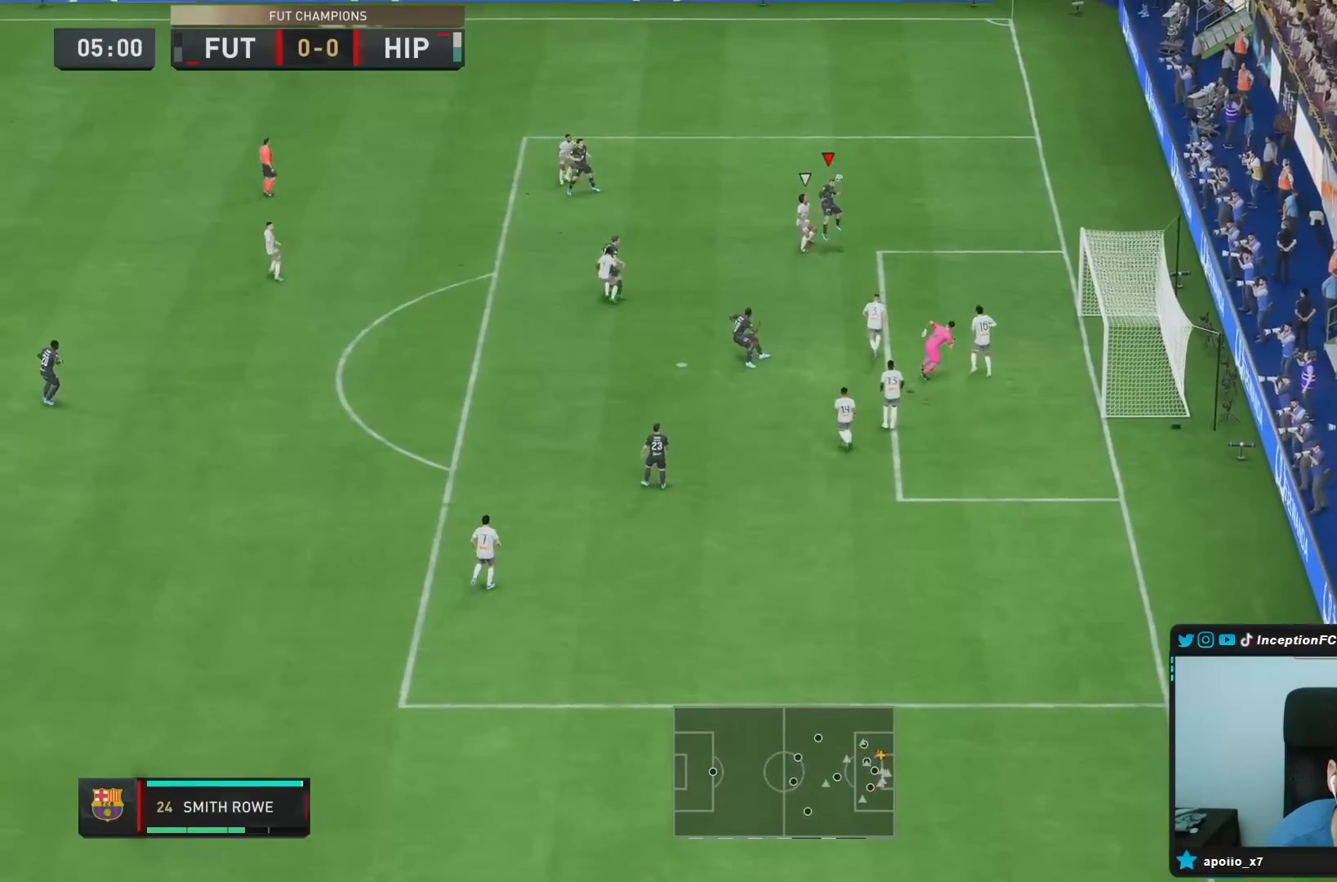
{"buttons": [], "left_stick": "down-right", "right_stick": "center", "events": []}
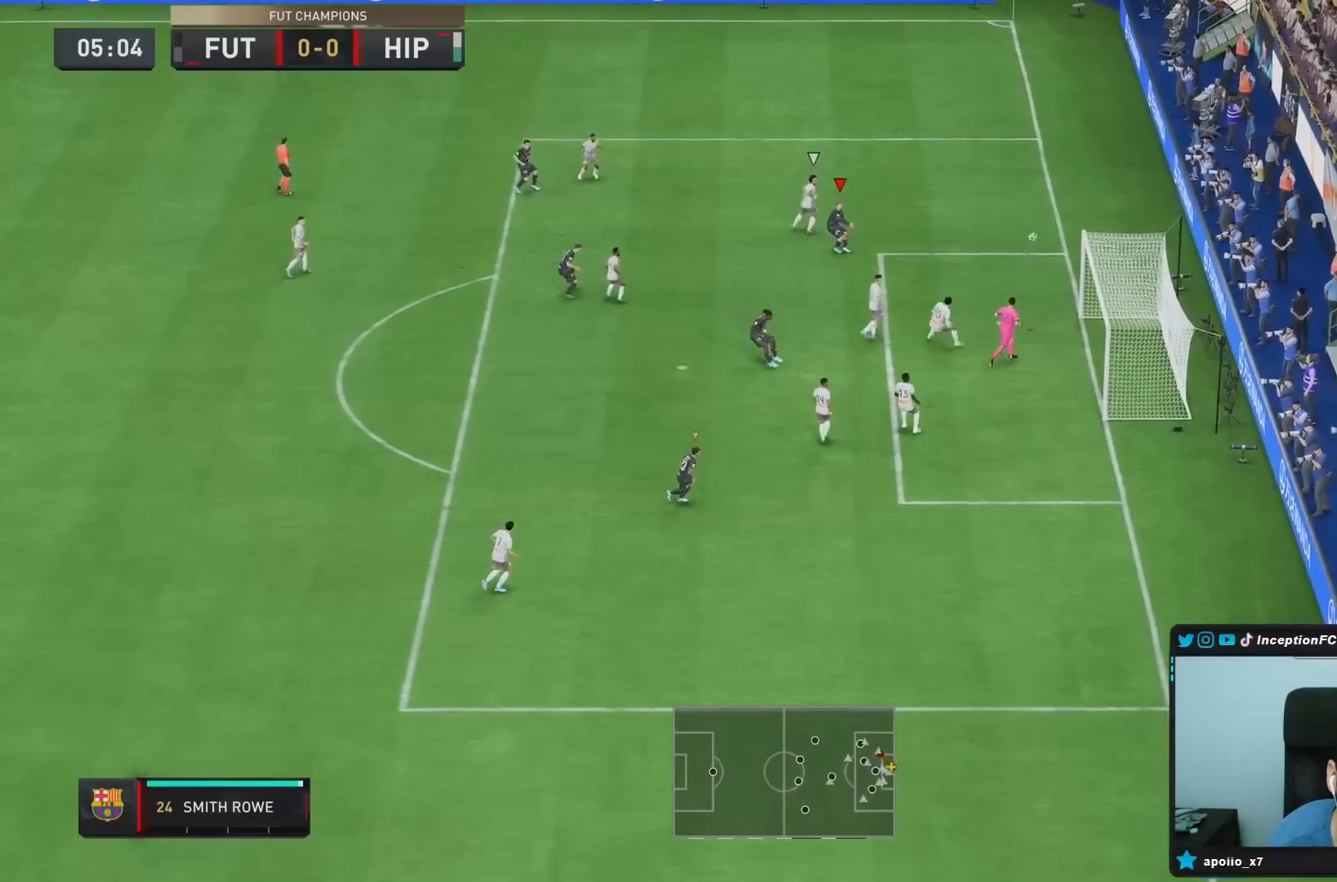
{"buttons": [], "left_stick": "down-right", "right_stick": "center", "events": []}
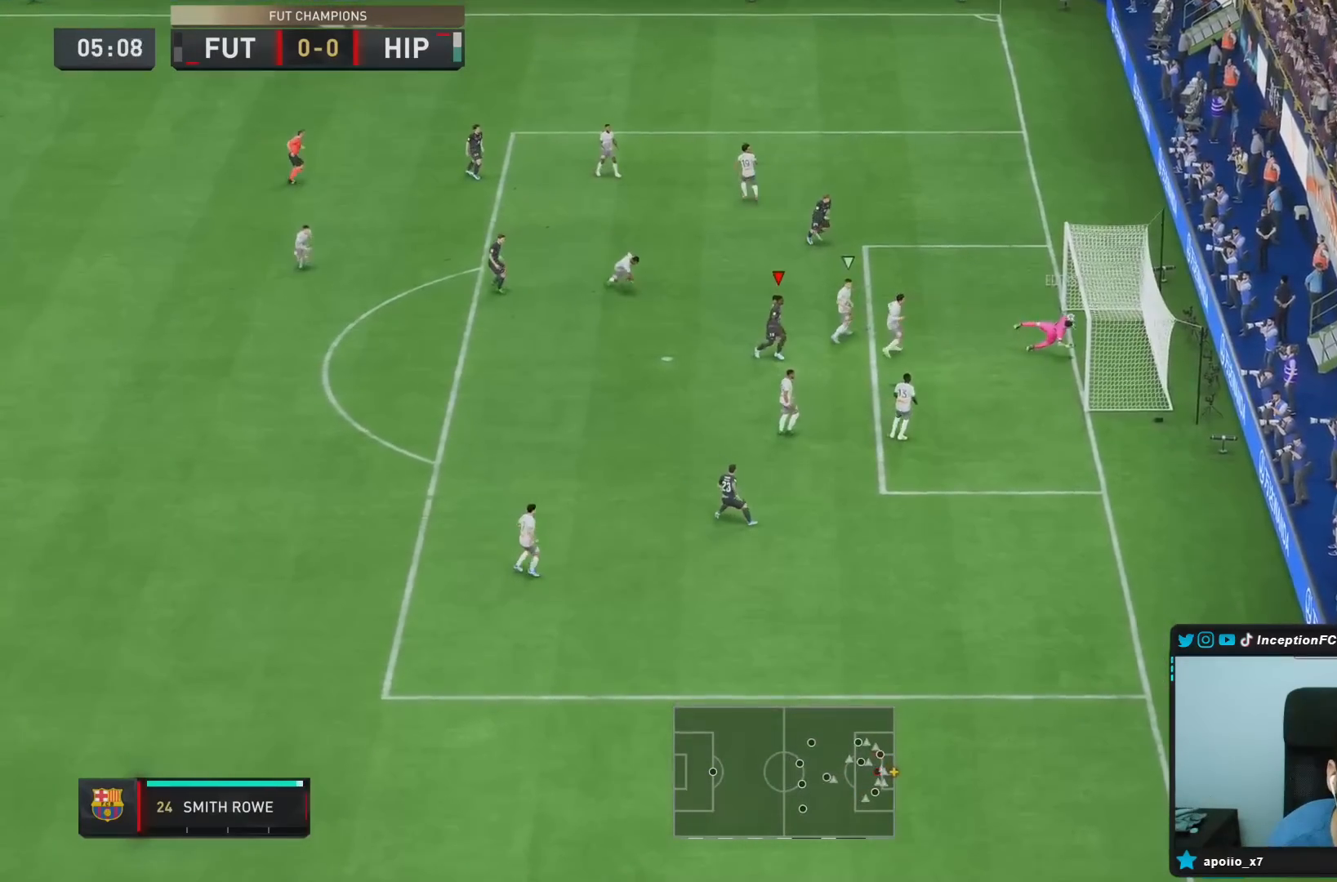
{"buttons": [], "left_stick": "down-right", "right_stick": "center", "events": []}
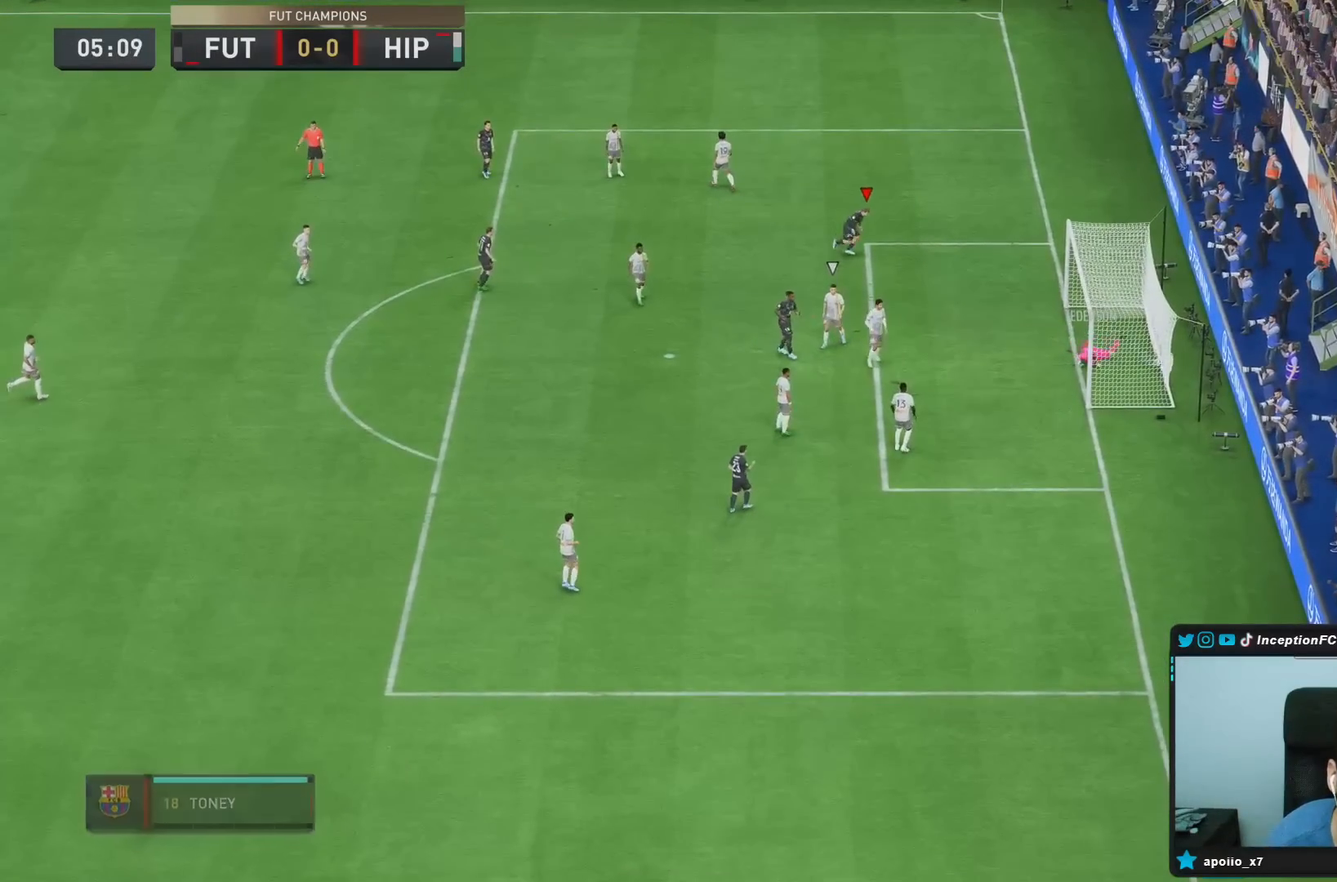
{"buttons": [], "left_stick": "center", "right_stick": "center", "events": [[150, "left_stick", "center"]]}
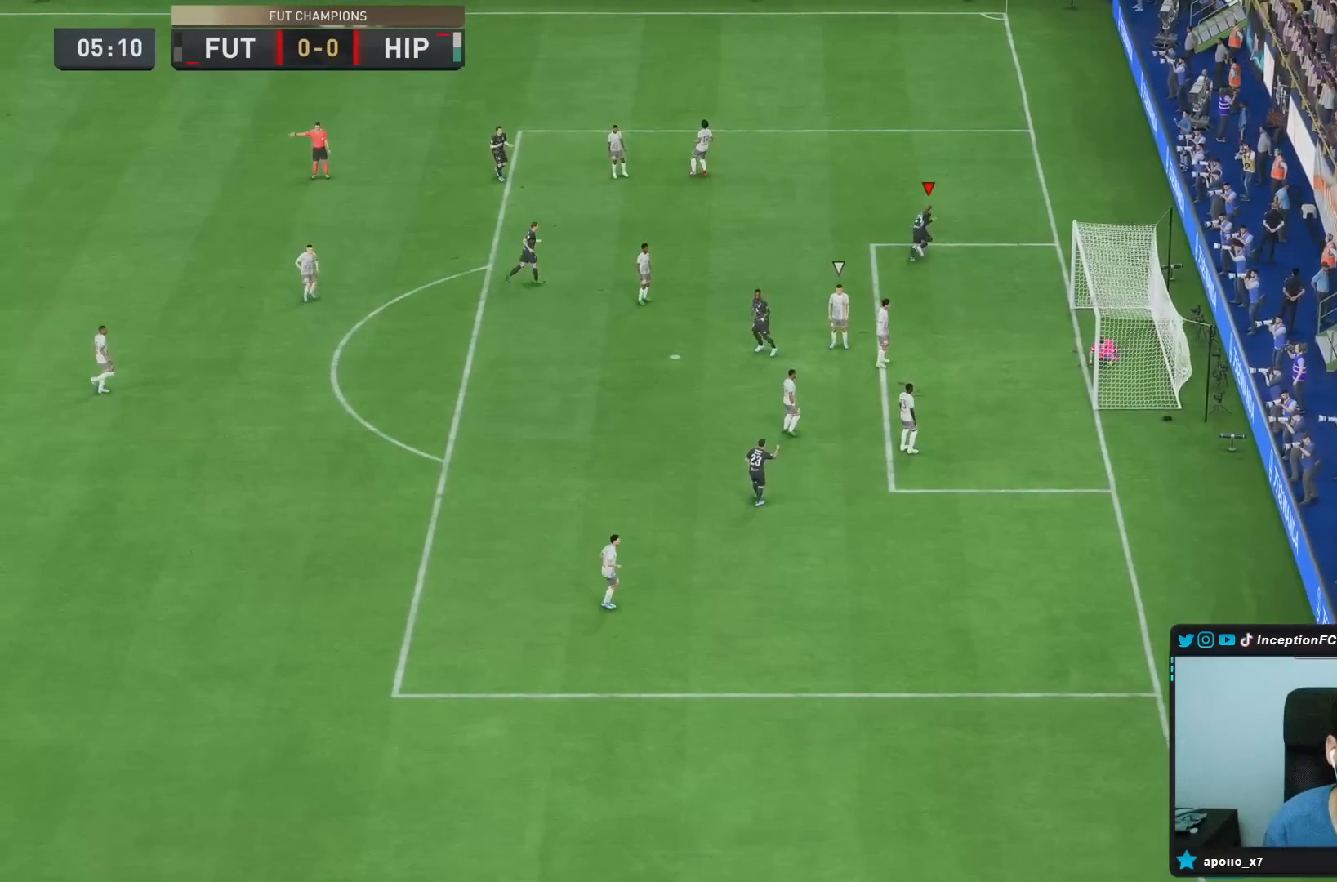
{"buttons": [], "left_stick": "center", "right_stick": "center", "events": []}
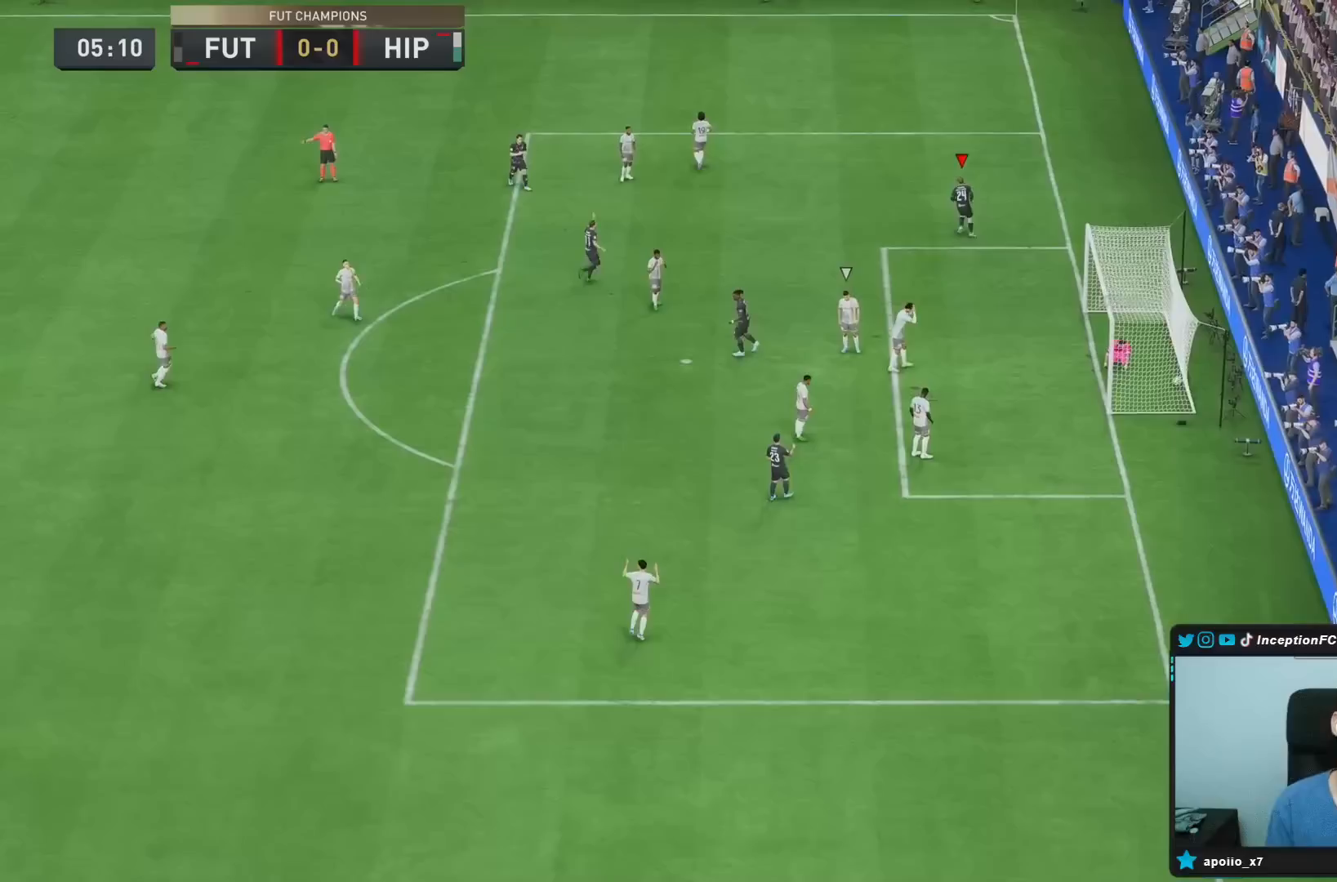
{"buttons": [], "left_stick": "center", "right_stick": "center", "events": []}
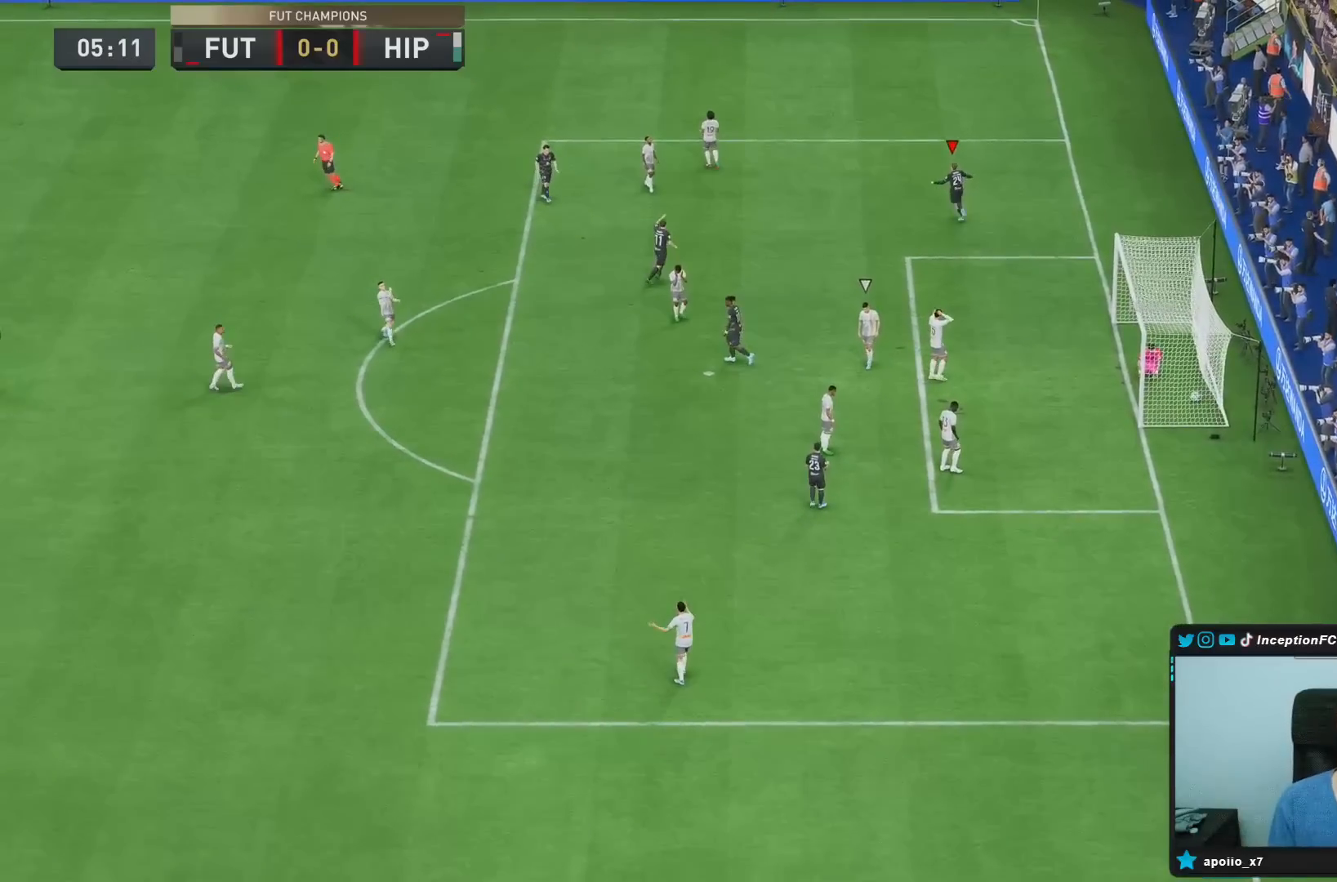
{"buttons": [], "left_stick": "center", "right_stick": "center", "events": []}
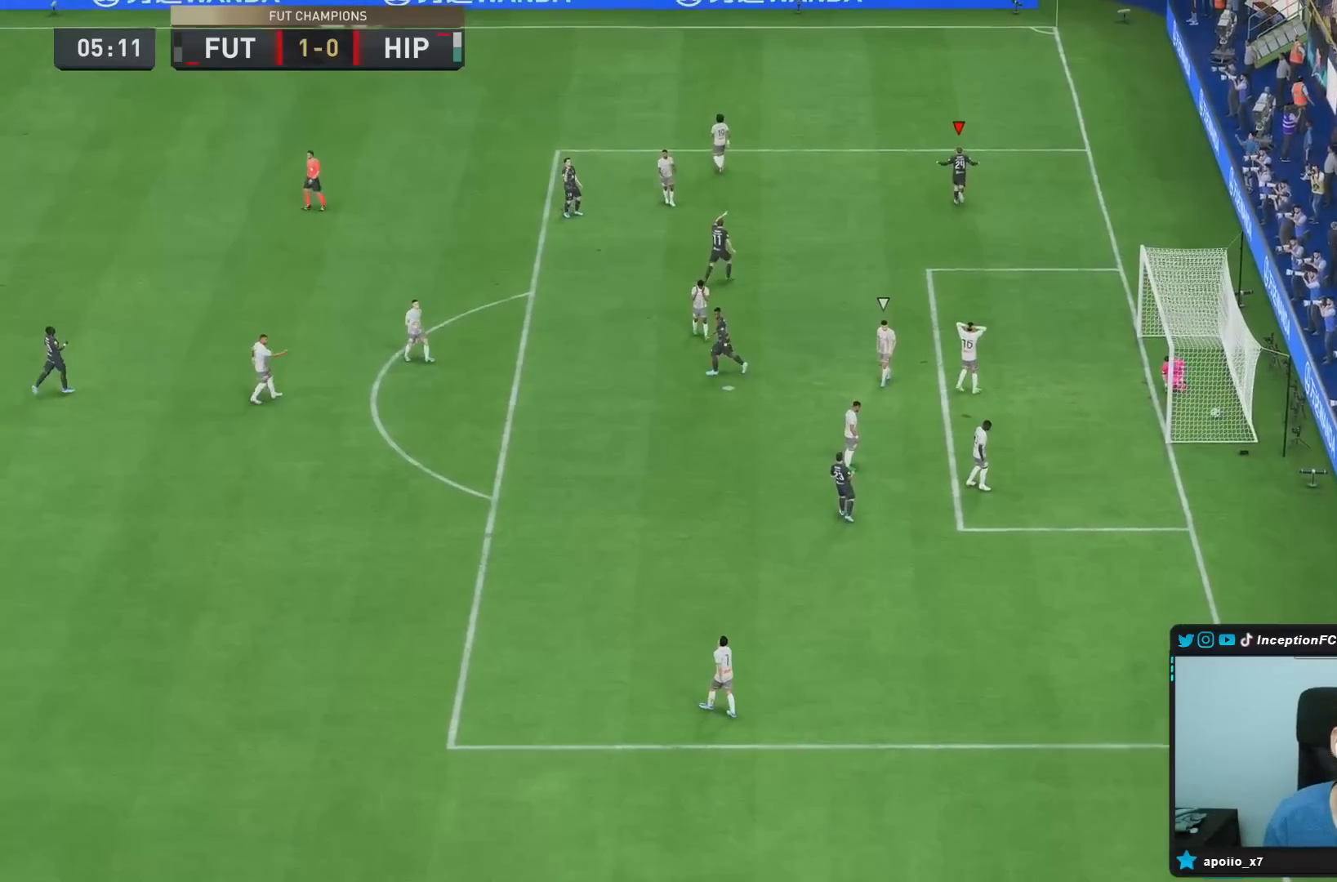
{"buttons": ["L1", "L2", "R1", "R2"], "left_stick": "center", "right_stick": "center"}
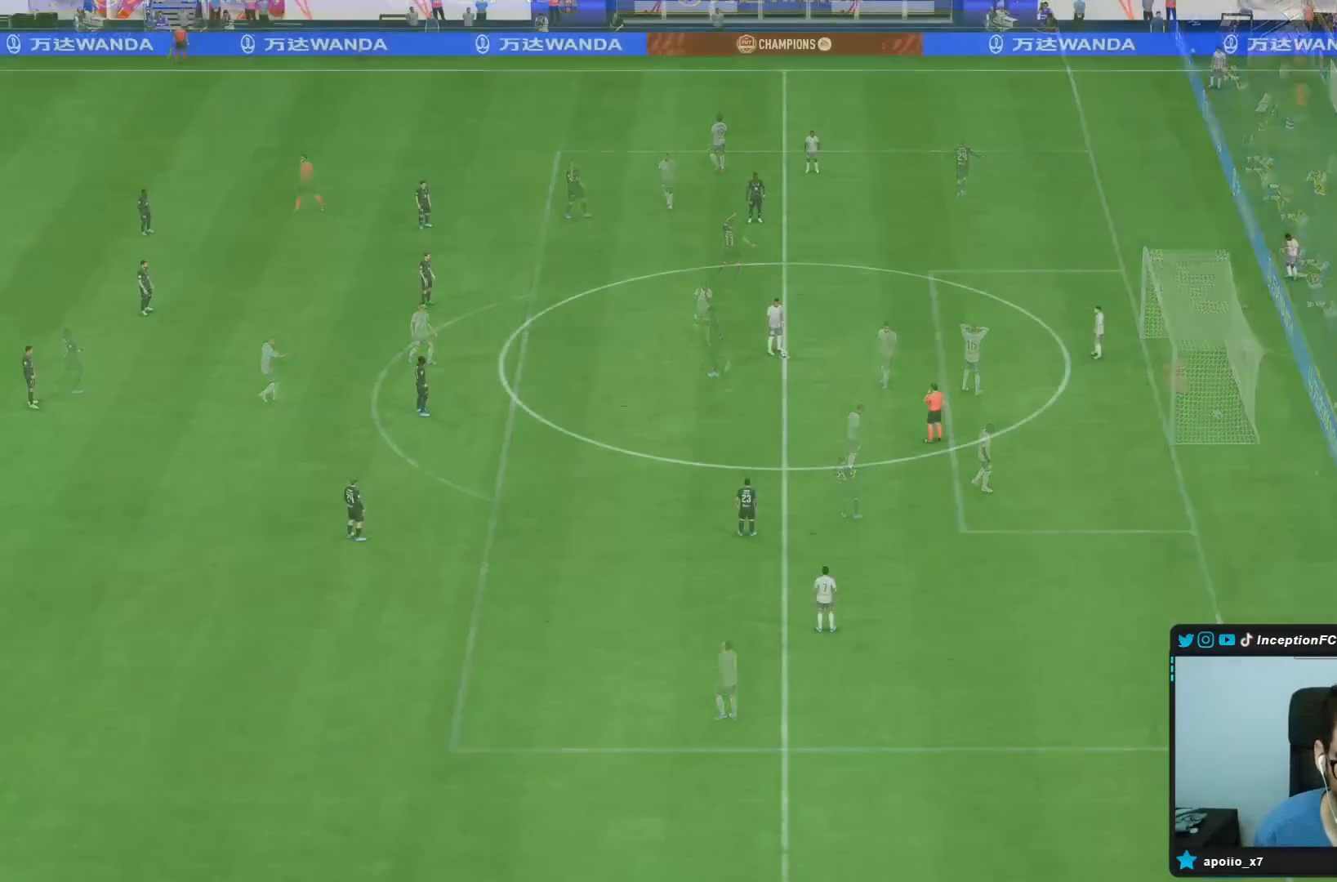
{"buttons": [], "left_stick": "center", "right_stick": "down", "events": [[50, "L1", "up"], [50, "L2", "up"], [50, "R1", "up"], [50, "R2", "up"], [267, "right_stick", "down"], [417, "right_stick", "center"], [467, "right_stick", "down"]]}
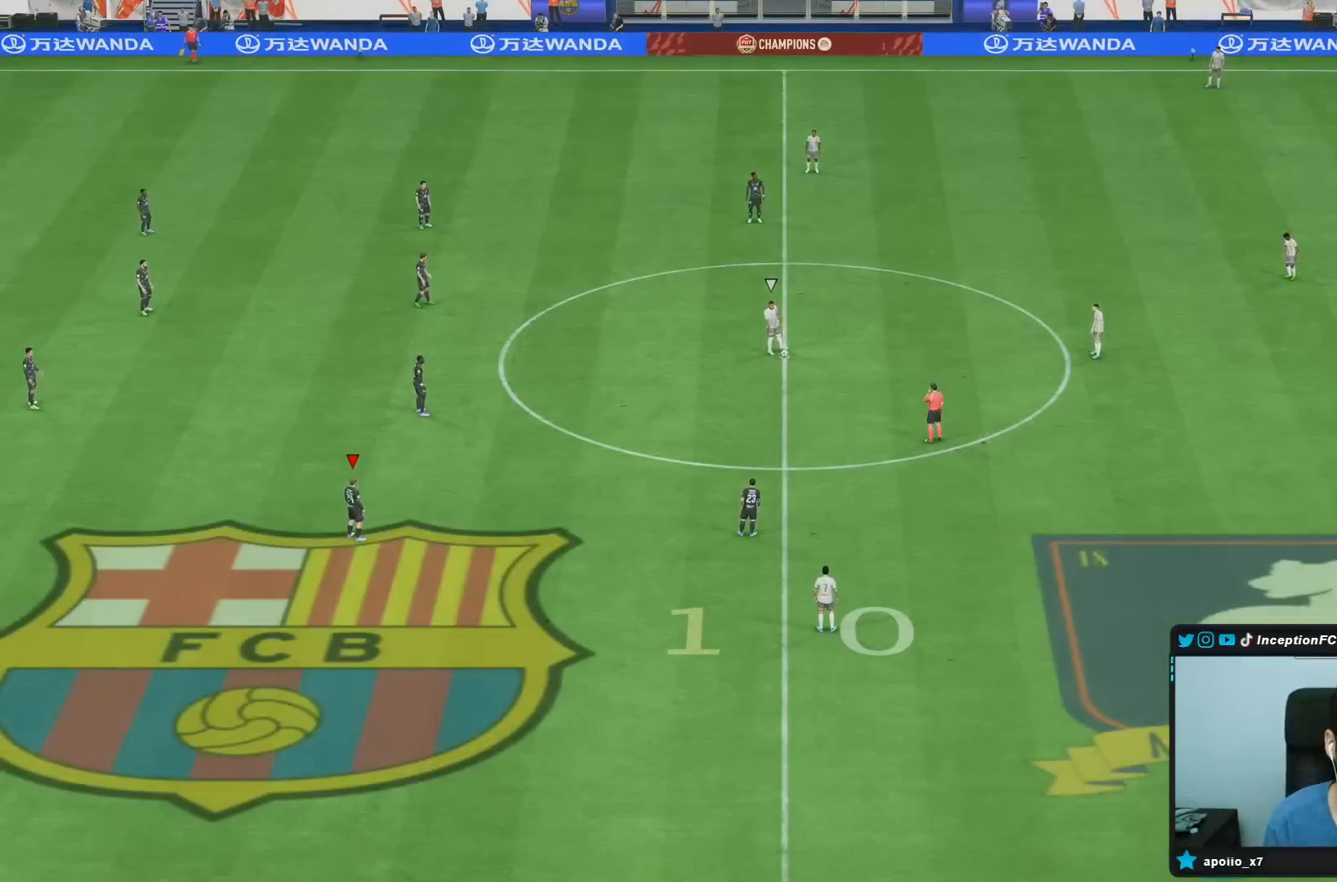
{"buttons": [], "left_stick": "center", "right_stick": "center", "events": [[83, "right_stick", "center"], [133, "right_stick", "down-right"], [250, "right_stick", "center"]]}
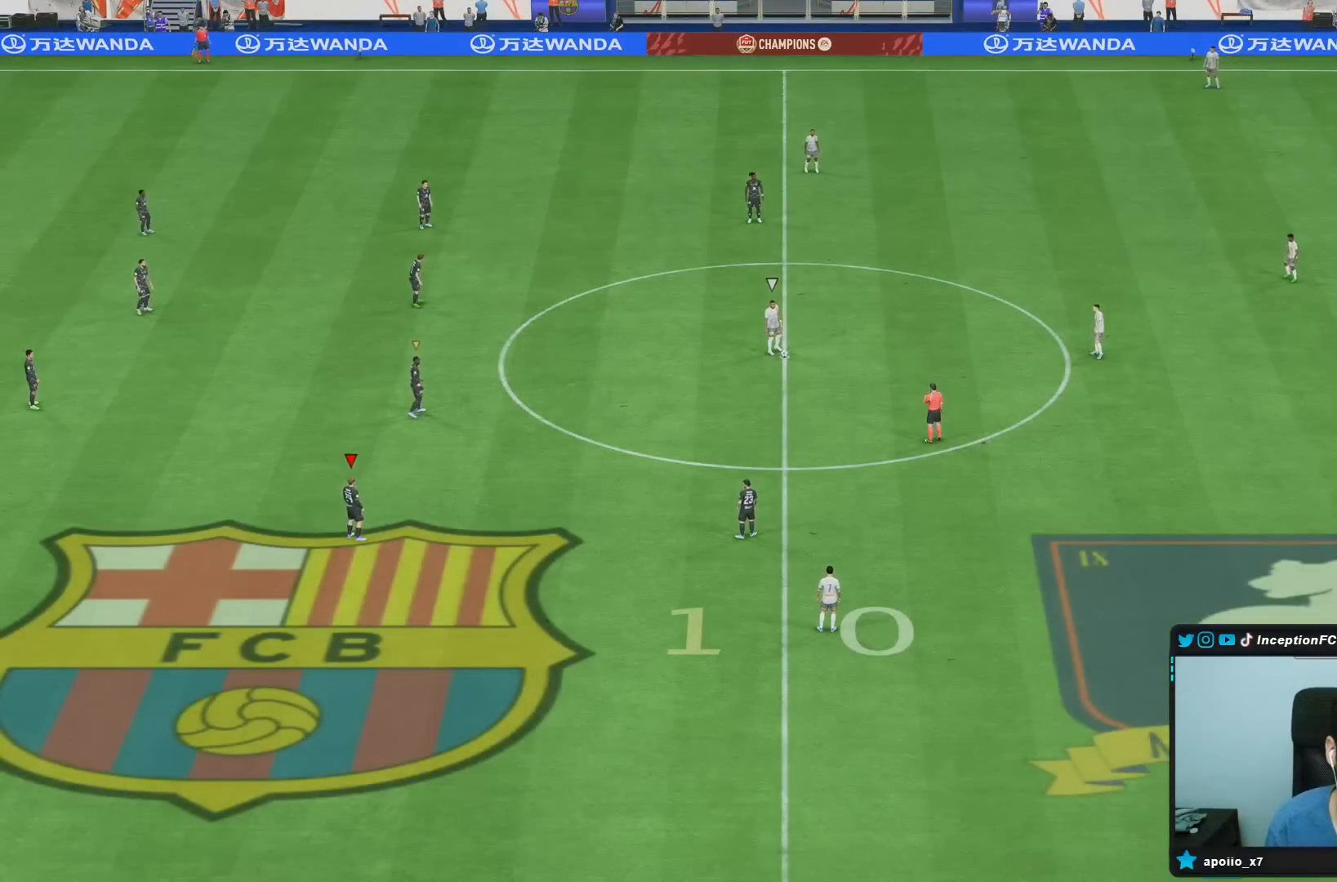
{"buttons": [], "left_stick": "center", "right_stick": "center", "events": [[100, "right_stick", "down-right"], [217, "right_stick", "center"]]}
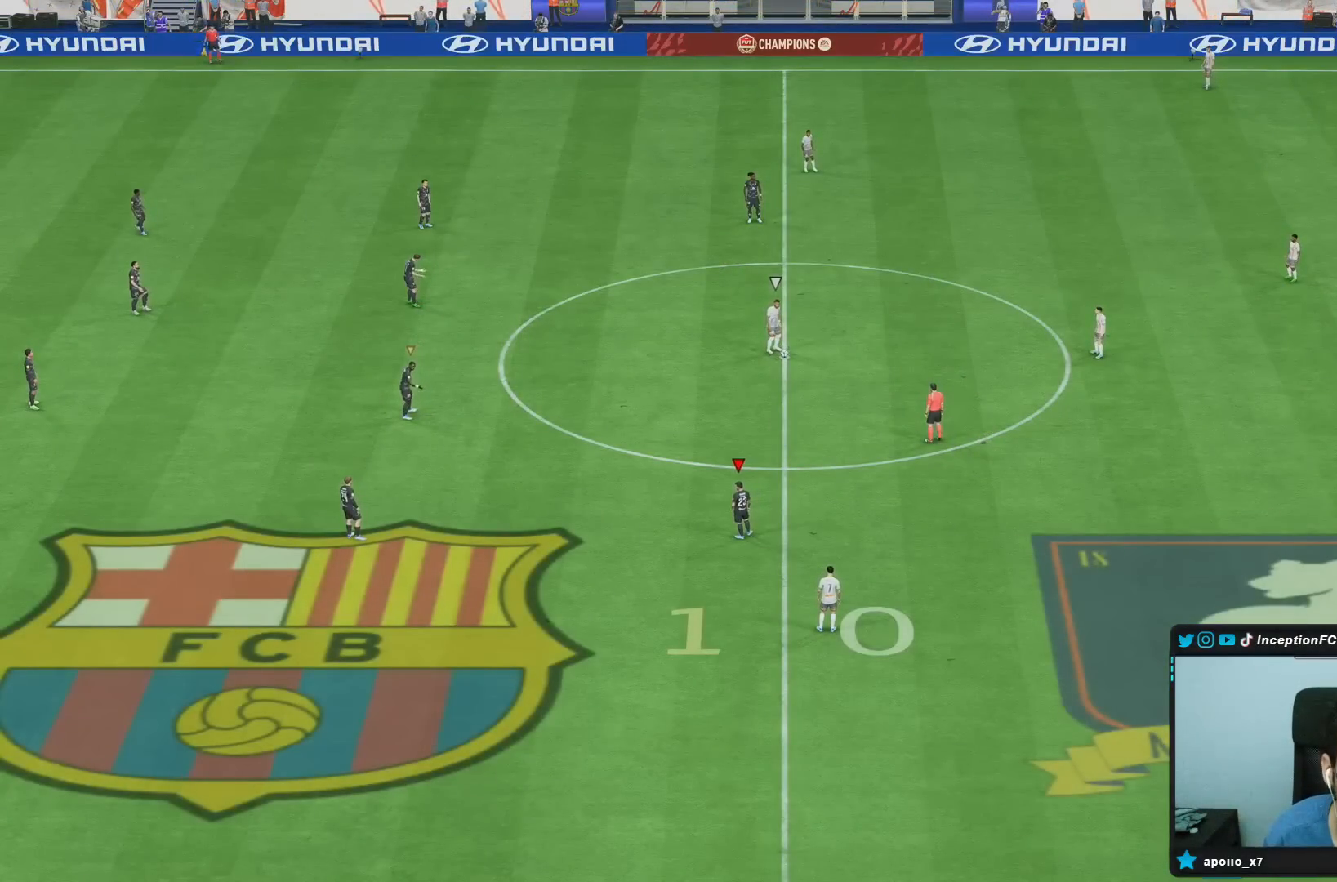
{"buttons": ["R2"], "left_stick": "right", "right_stick": "center", "events": [[50, "left_stick", "right"], [267, "R2", "down"]]}
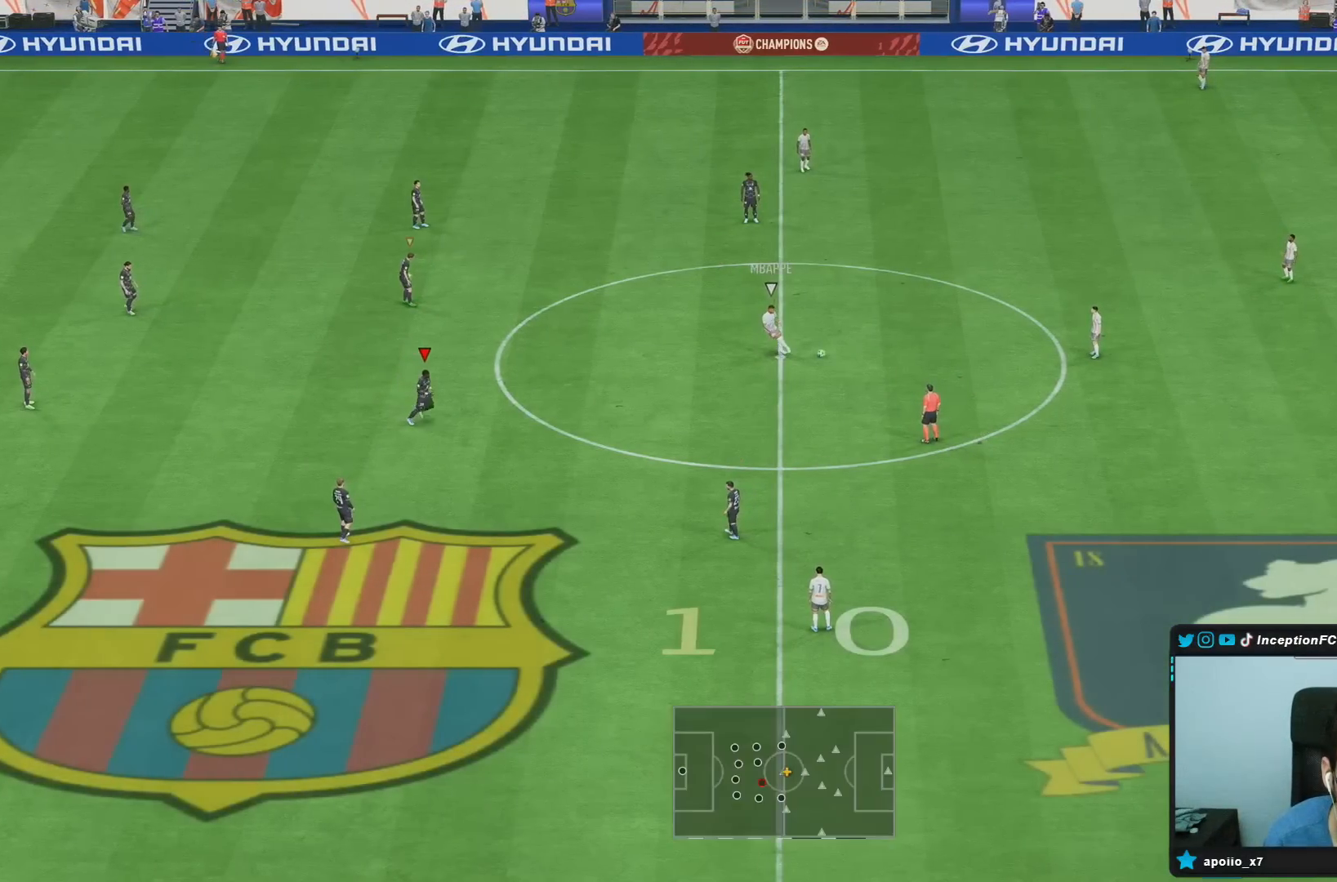
{"buttons": ["R2"], "left_stick": "down-right", "right_stick": "center"}